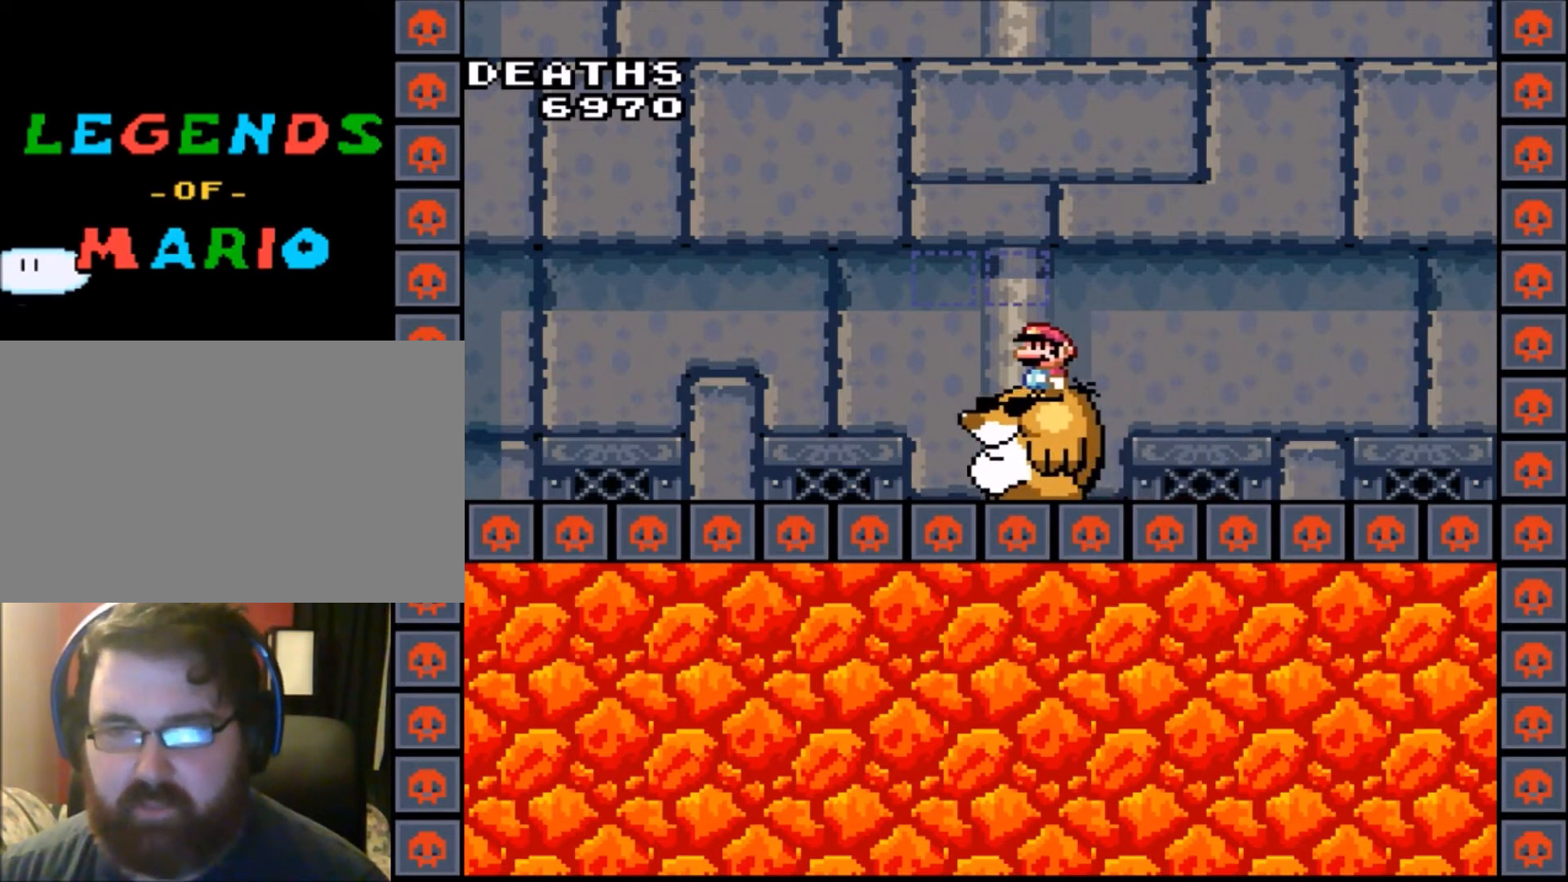
Gameplay with a controller (Nintendo layout); each line is a JSON object with the inputs held at the frame after it. "events" lists button and stick changes between this image and that frame as [ms after this image, input, new state], when the widget could be followed in between. Not read: L3 R3.
{"buttons": ["Y"], "events": []}
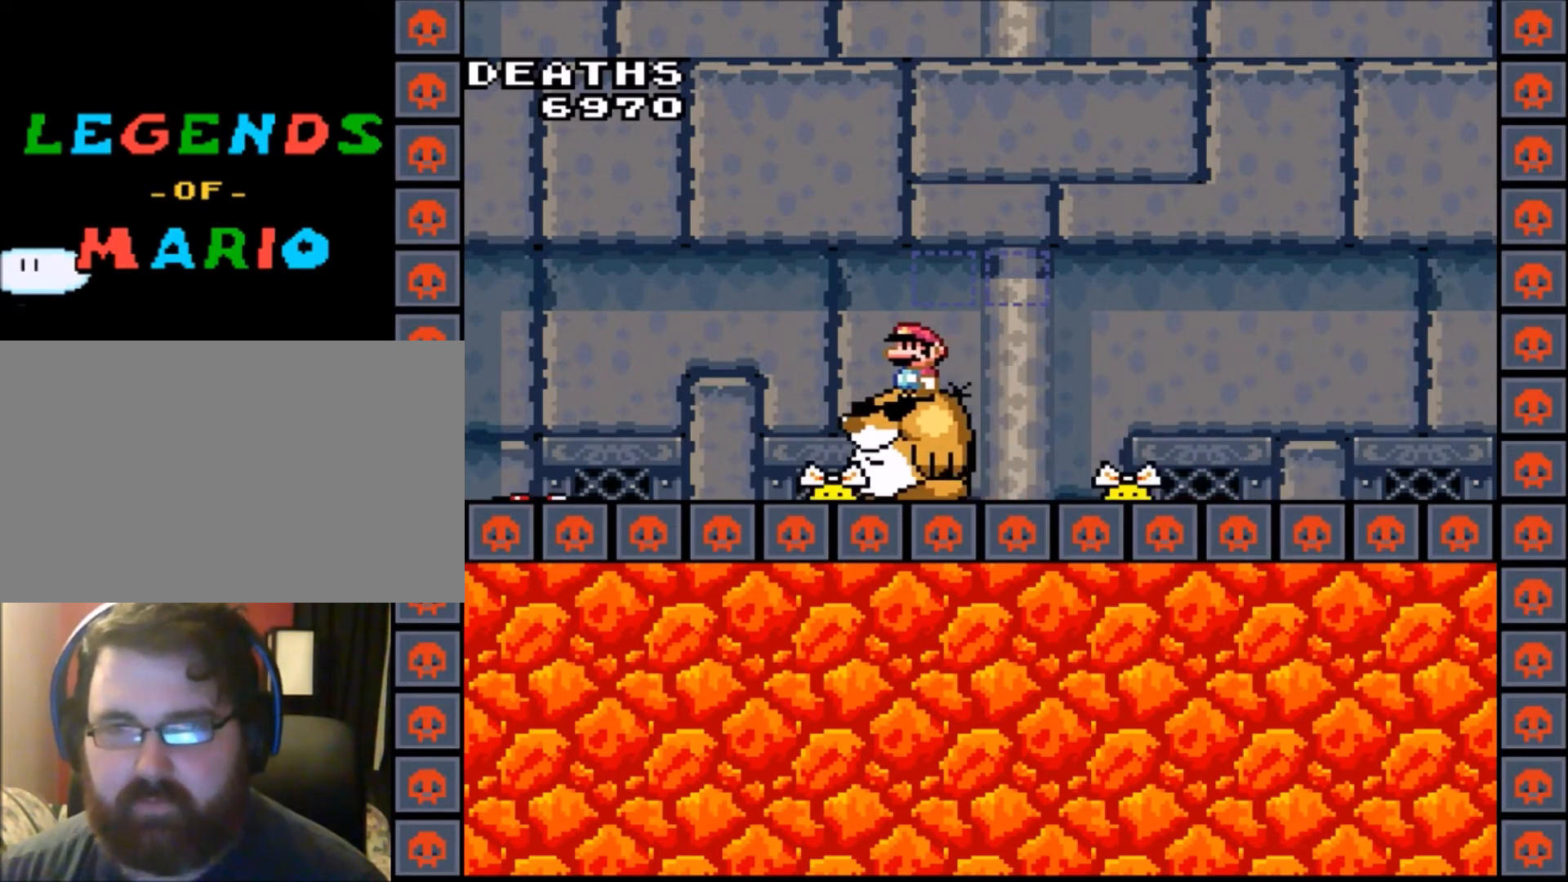
{"buttons": ["Y"], "events": []}
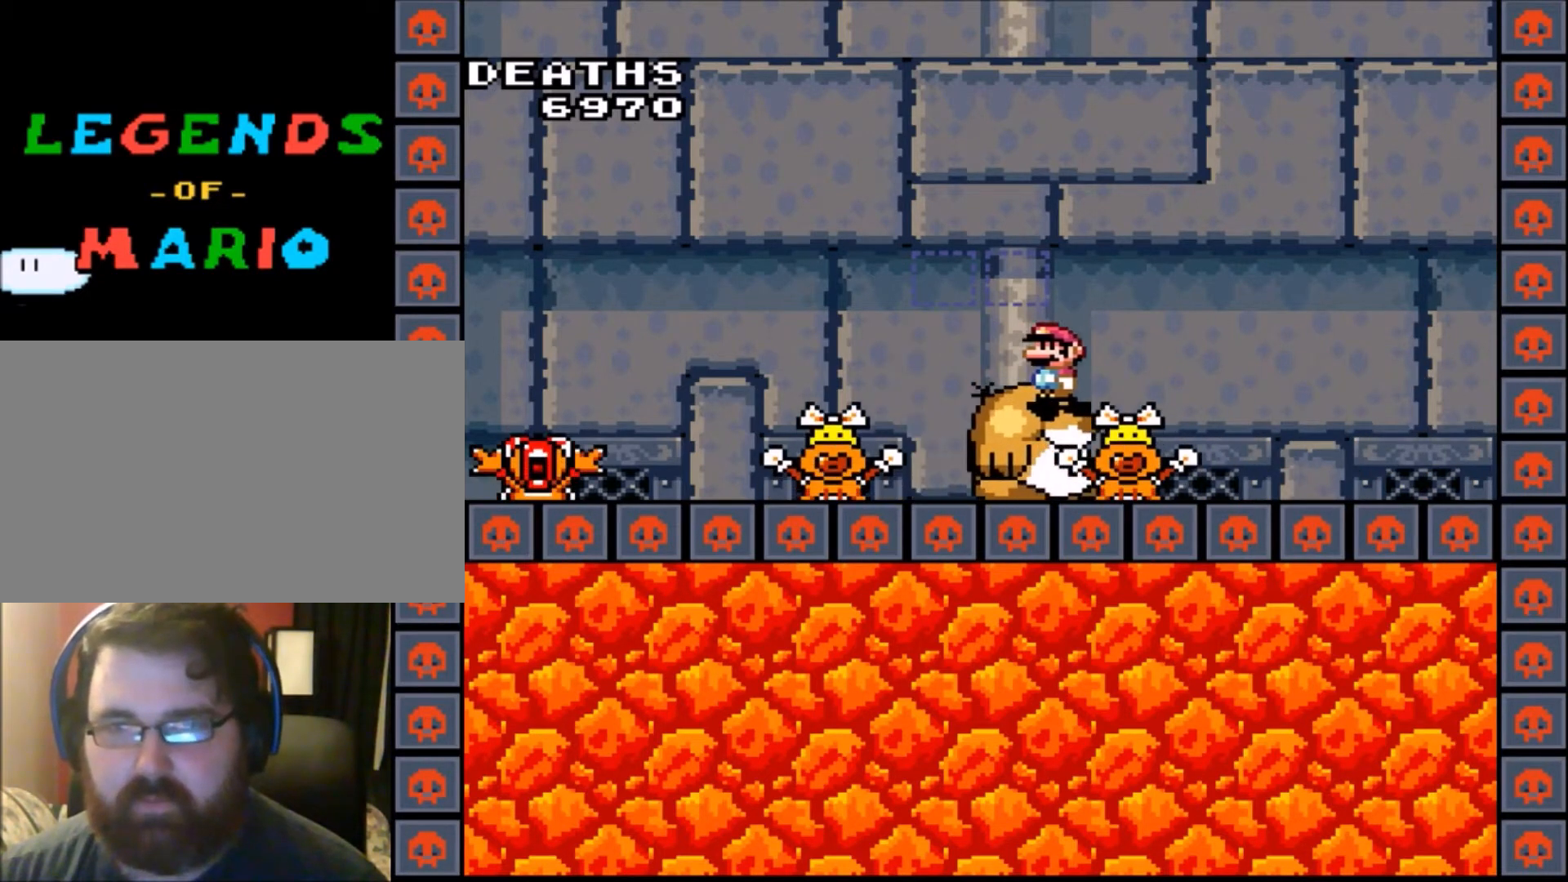
{"buttons": ["Y"], "events": []}
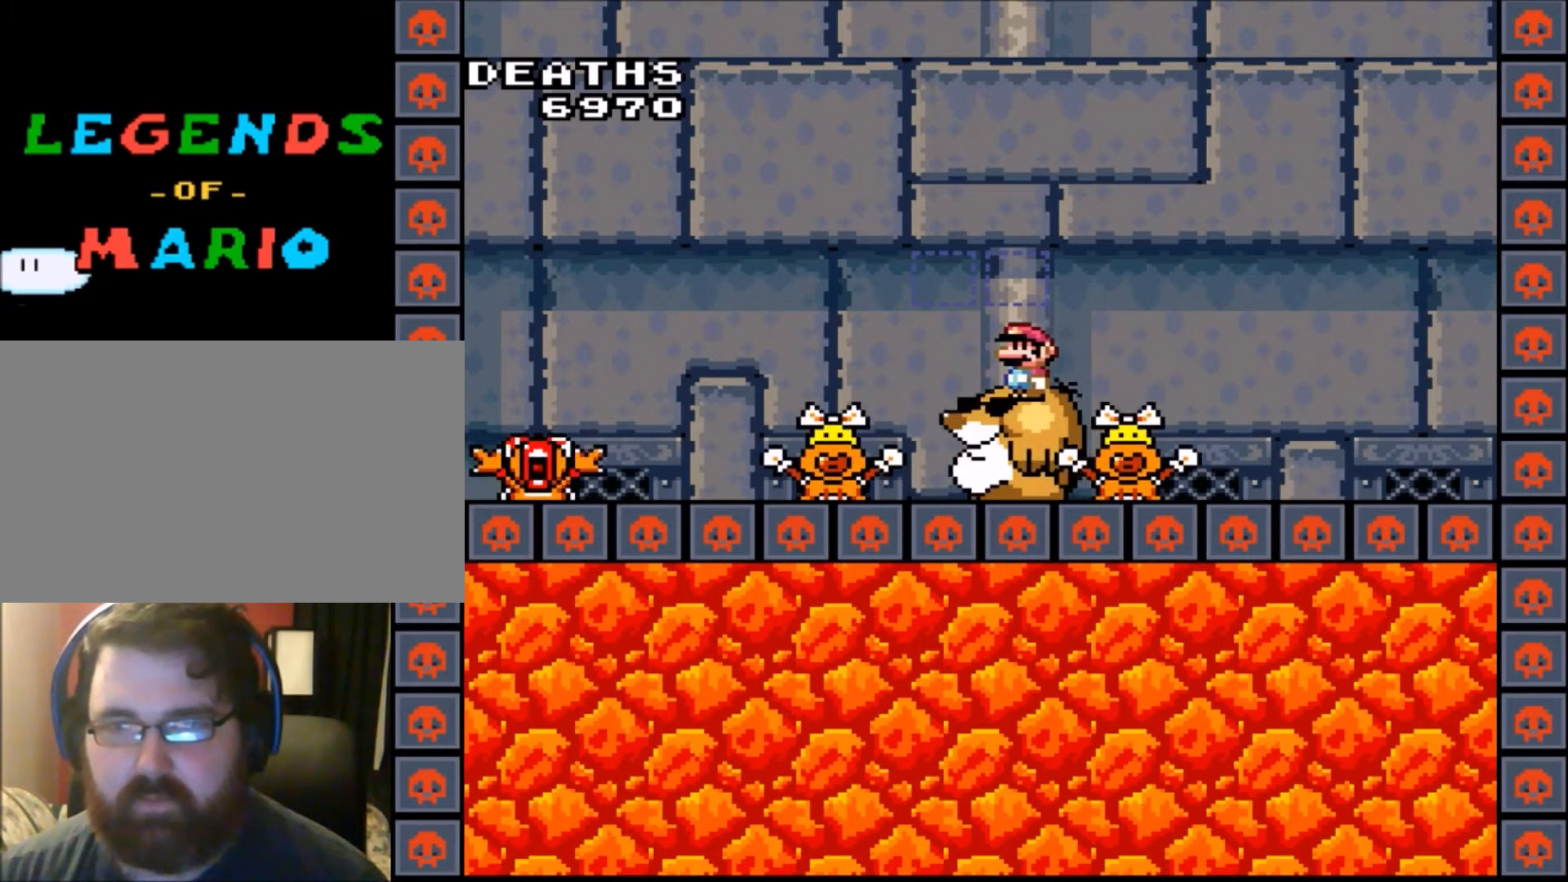
{"buttons": ["Y"], "events": []}
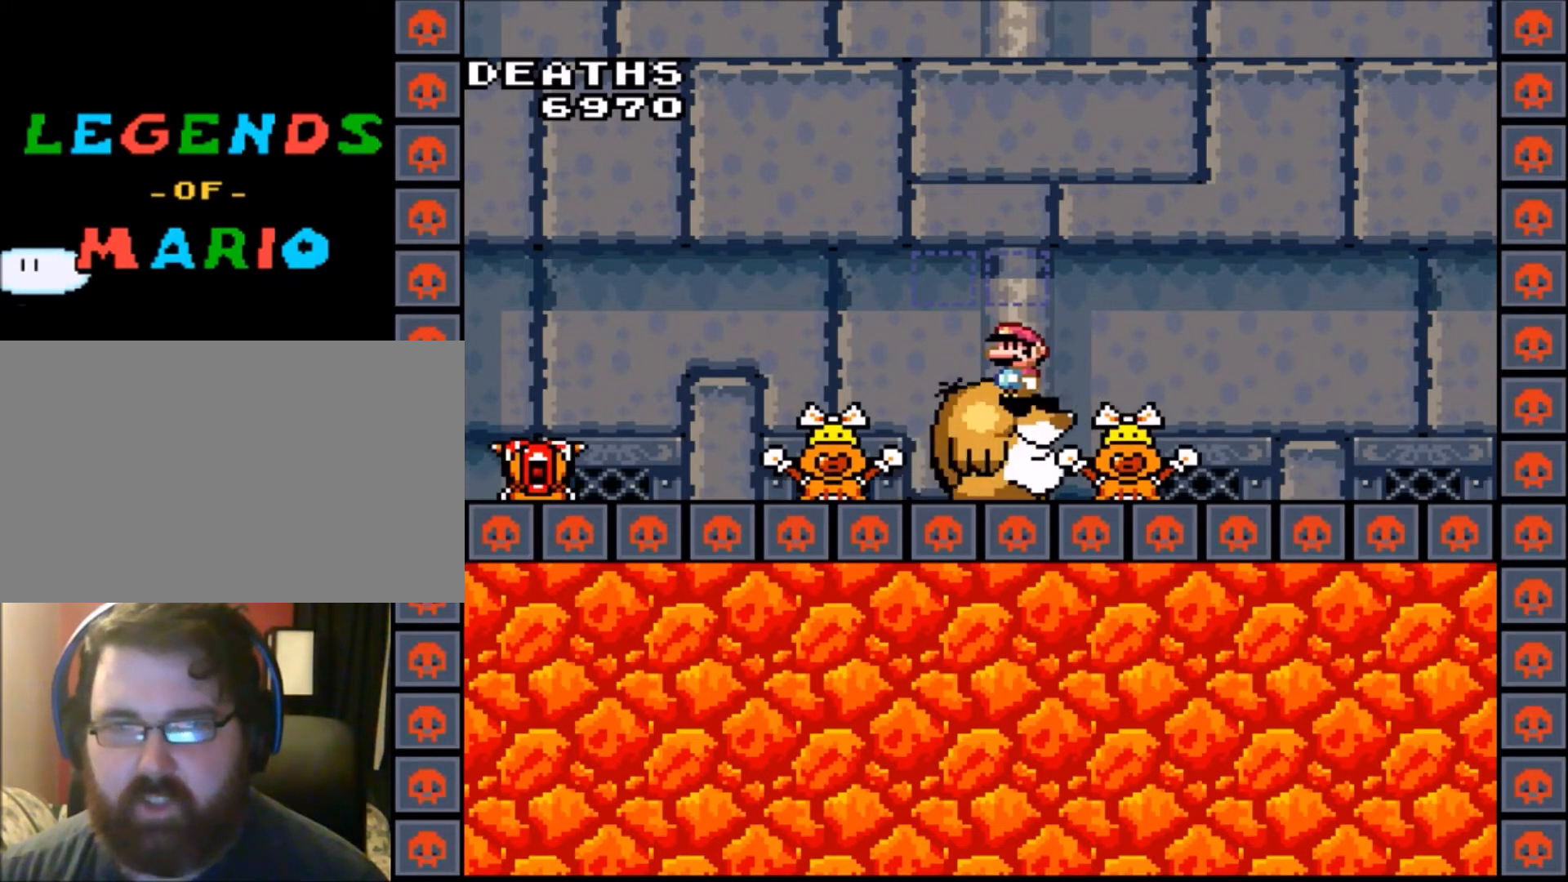
{"buttons": ["Y"], "events": []}
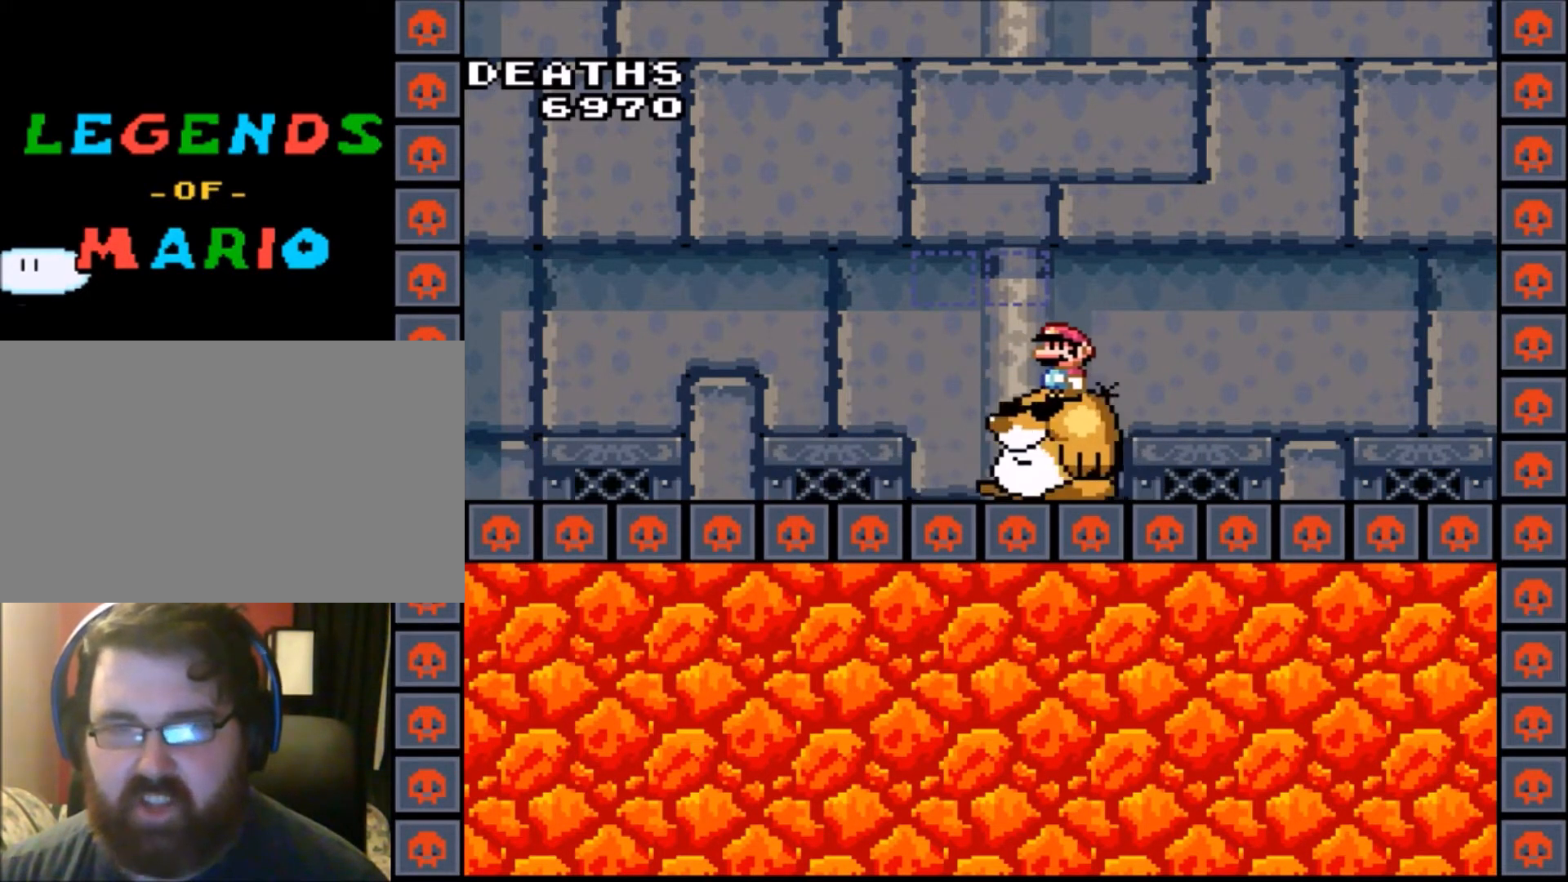
{"buttons": ["Y"], "events": []}
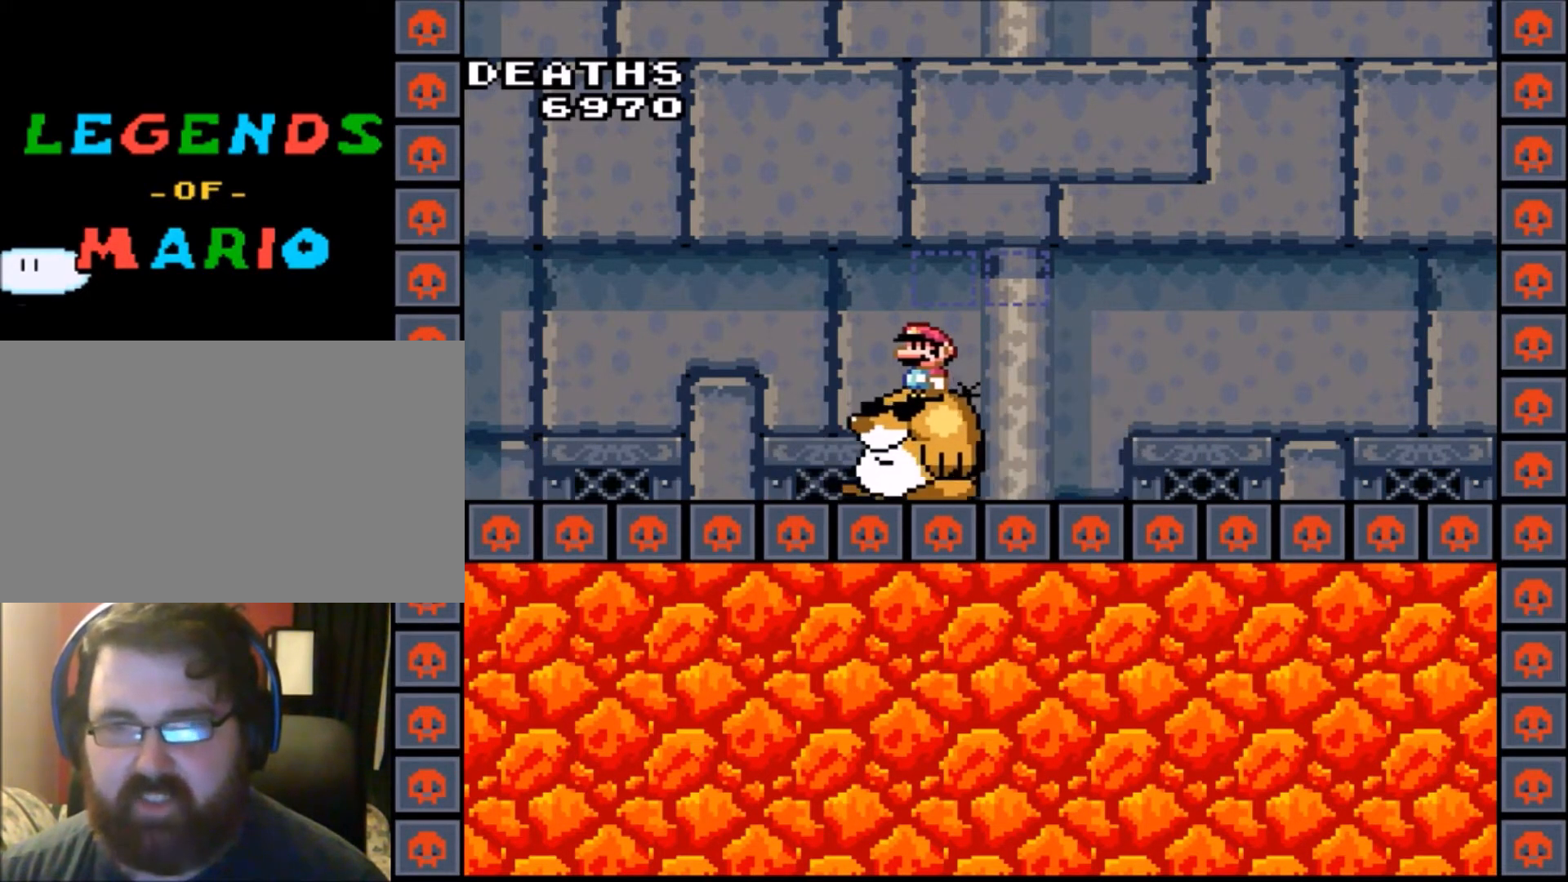
{"buttons": ["Y"], "events": []}
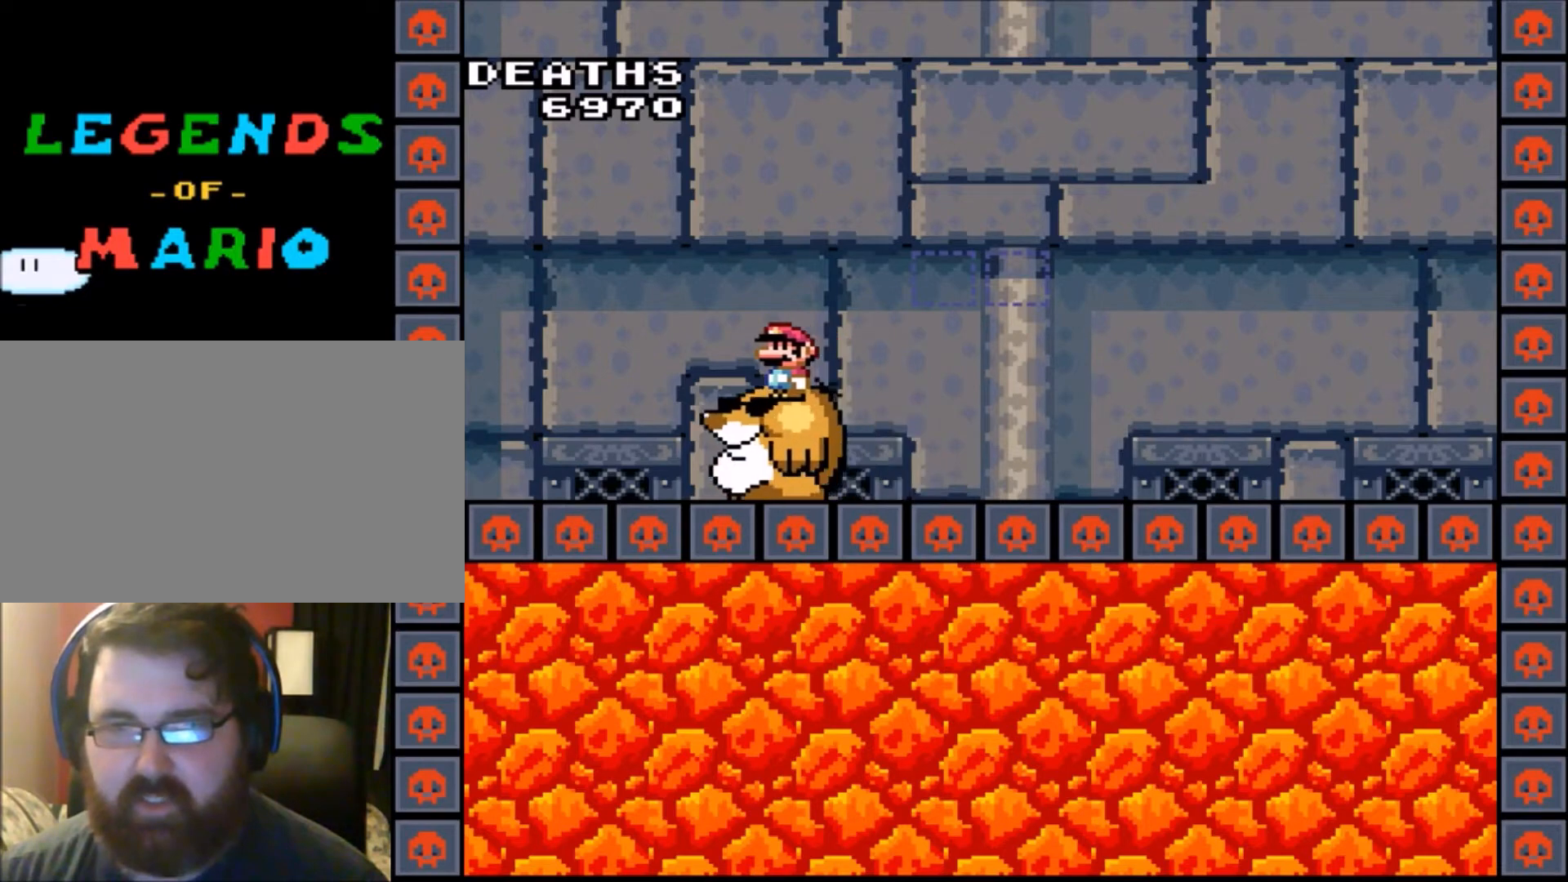
{"buttons": ["Y"], "events": []}
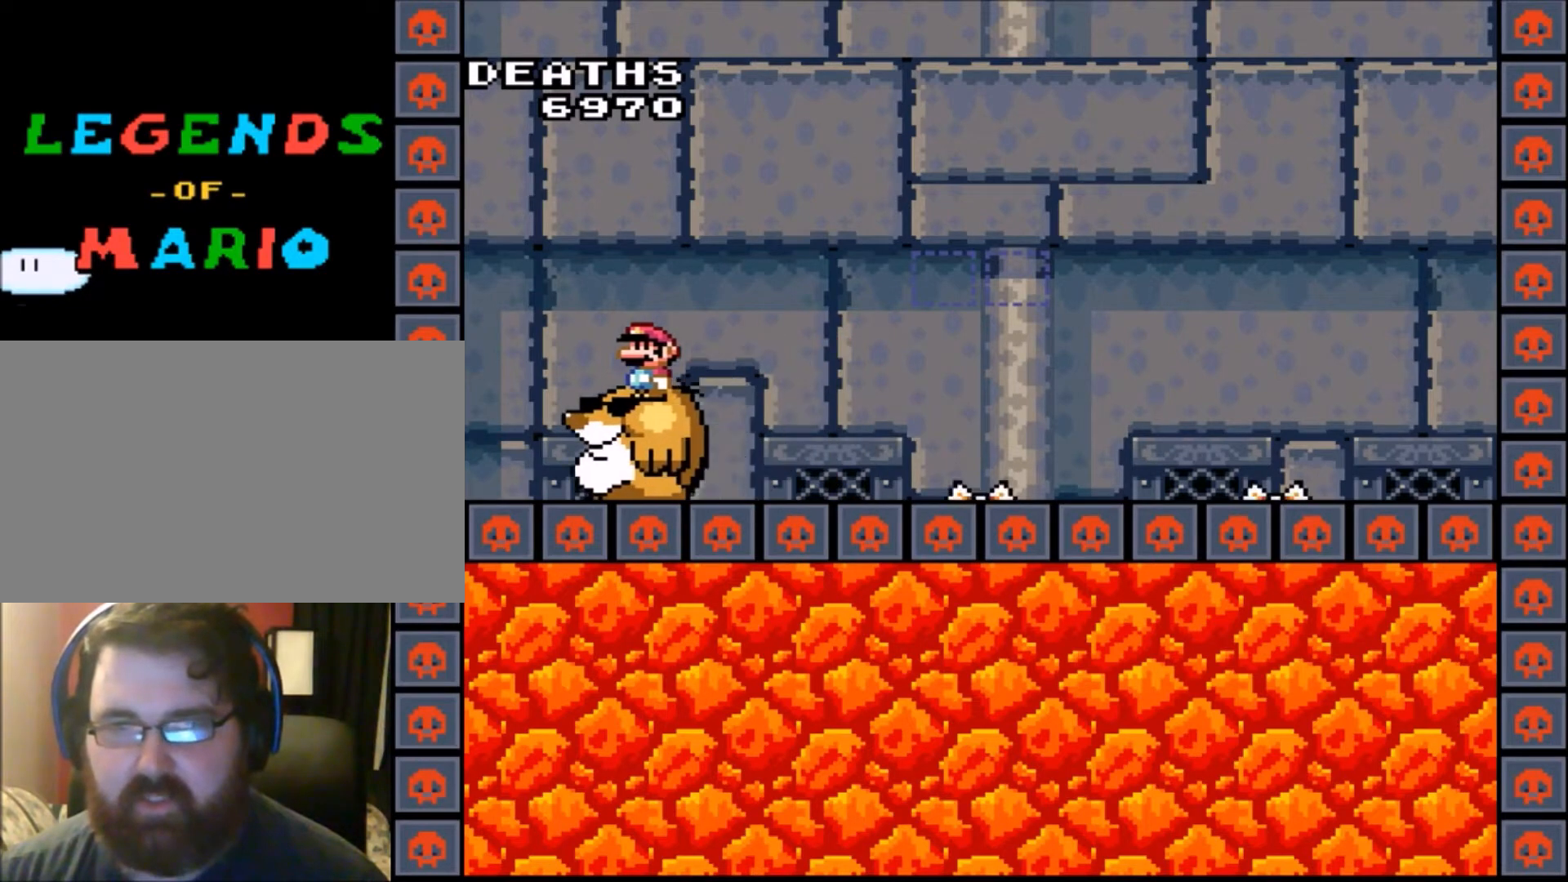
{"buttons": ["Y"], "events": []}
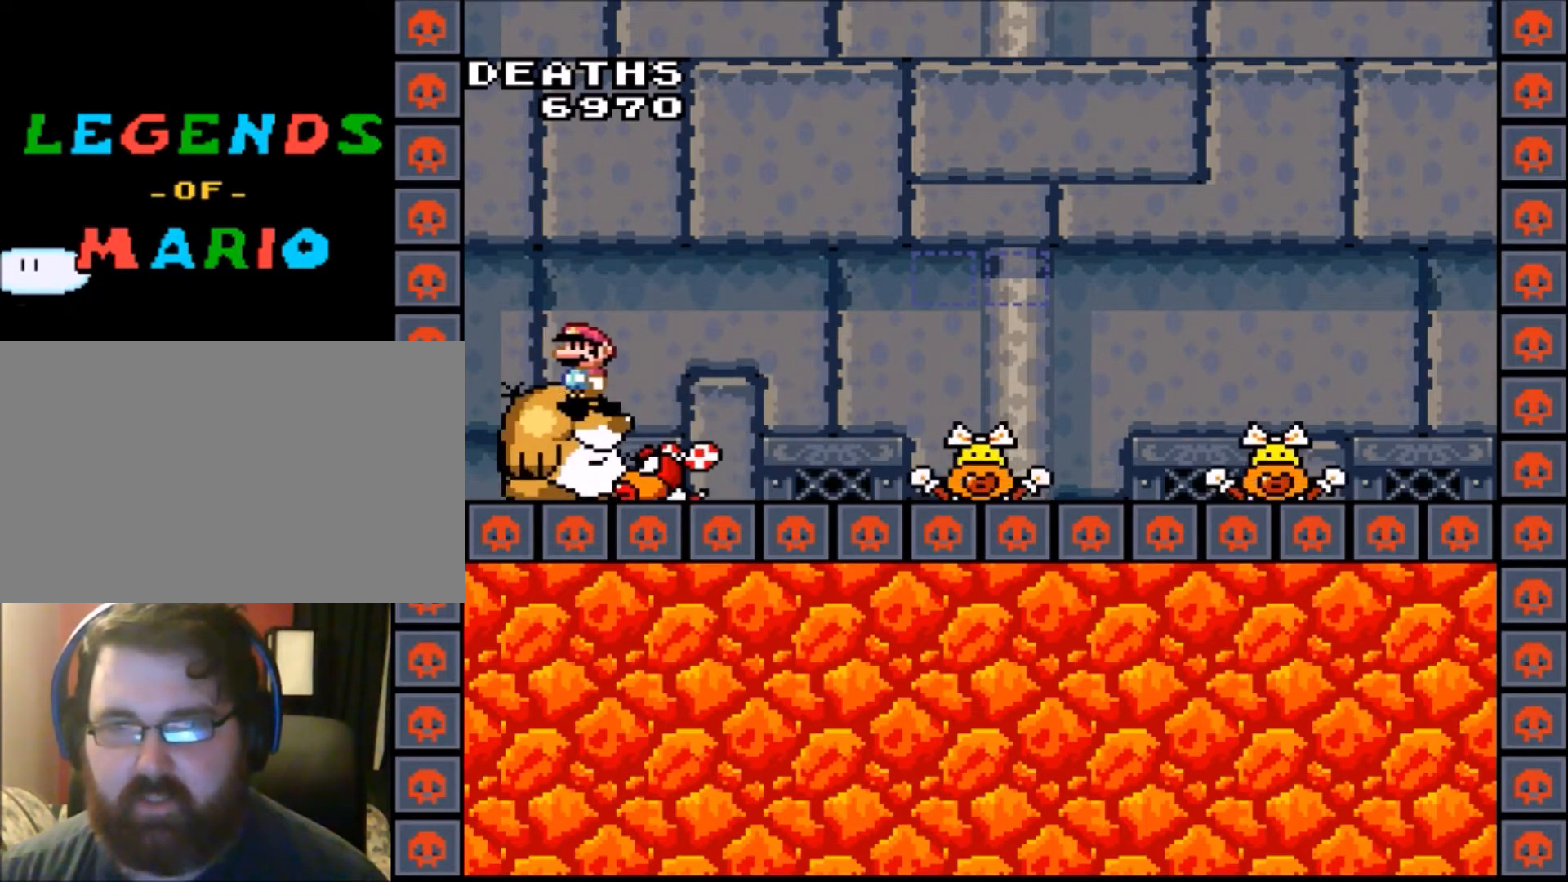
{"buttons": ["Y", "DPAD_RIGHT"], "events": [[100, "B", "down"], [134, "DPAD_RIGHT", "down"], [200, "DPAD_RIGHT", "up"], [400, "B", "up"], [467, "DPAD_RIGHT", "down"]]}
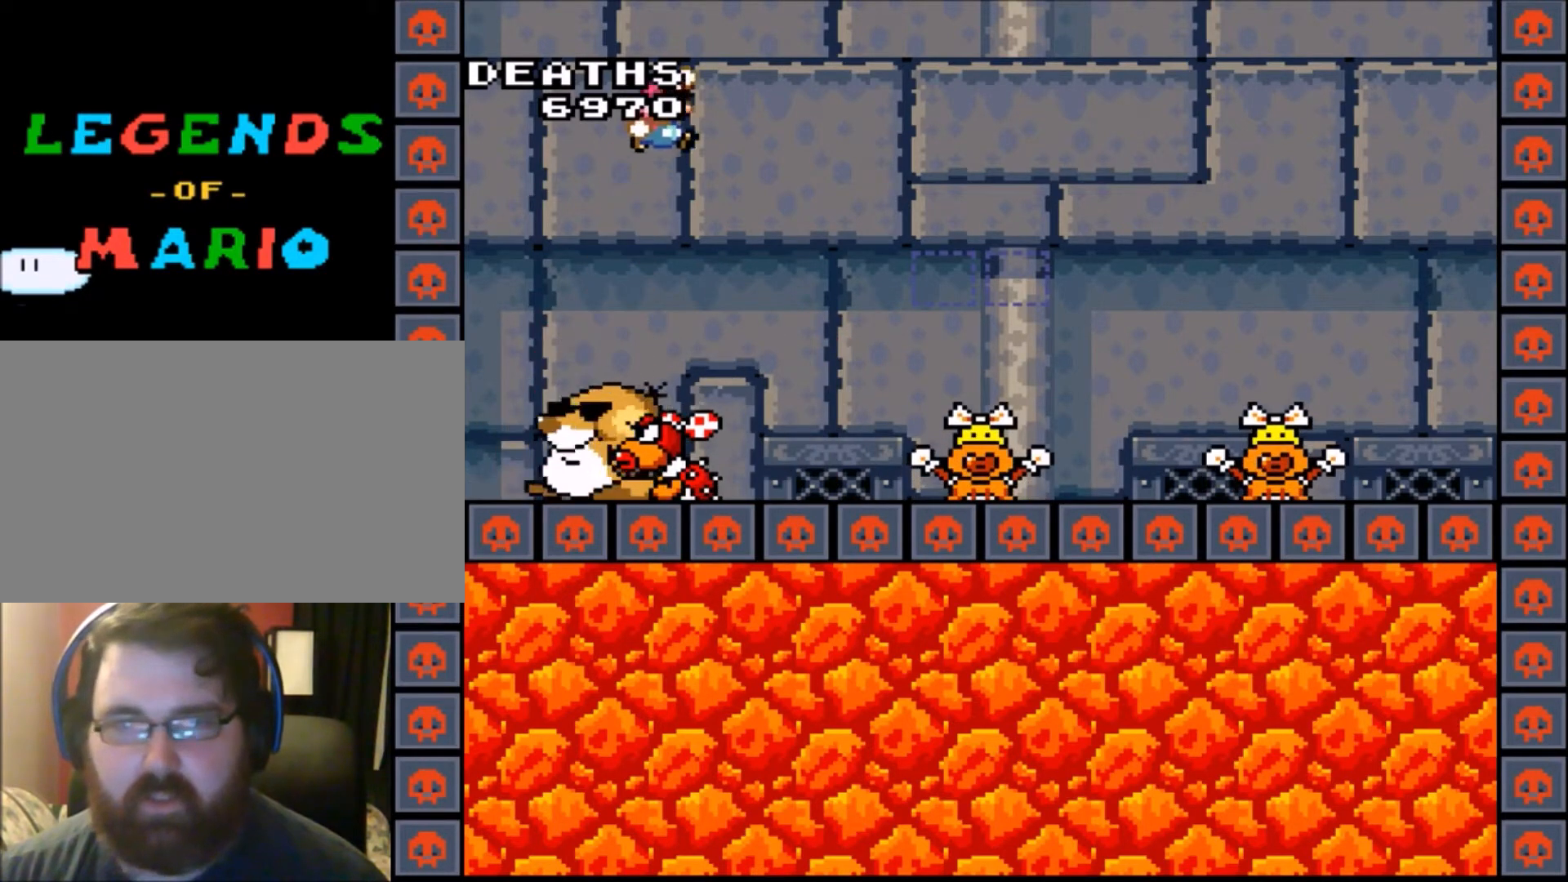
{"buttons": ["B", "Y", "DPAD_RIGHT"], "events": [[66, "DPAD_RIGHT", "up"], [100, "DPAD_LEFT", "down"], [166, "B", "down"], [200, "DPAD_UP", "down"], [233, "DPAD_LEFT", "up"], [266, "DPAD_RIGHT", "down"], [266, "DPAD_UP", "up"], [333, "DPAD_LEFT", "down"], [333, "DPAD_RIGHT", "up"], [400, "DPAD_LEFT", "up"], [400, "DPAD_UP", "down"], [433, "DPAD_RIGHT", "down"], [433, "DPAD_UP", "up"]]}
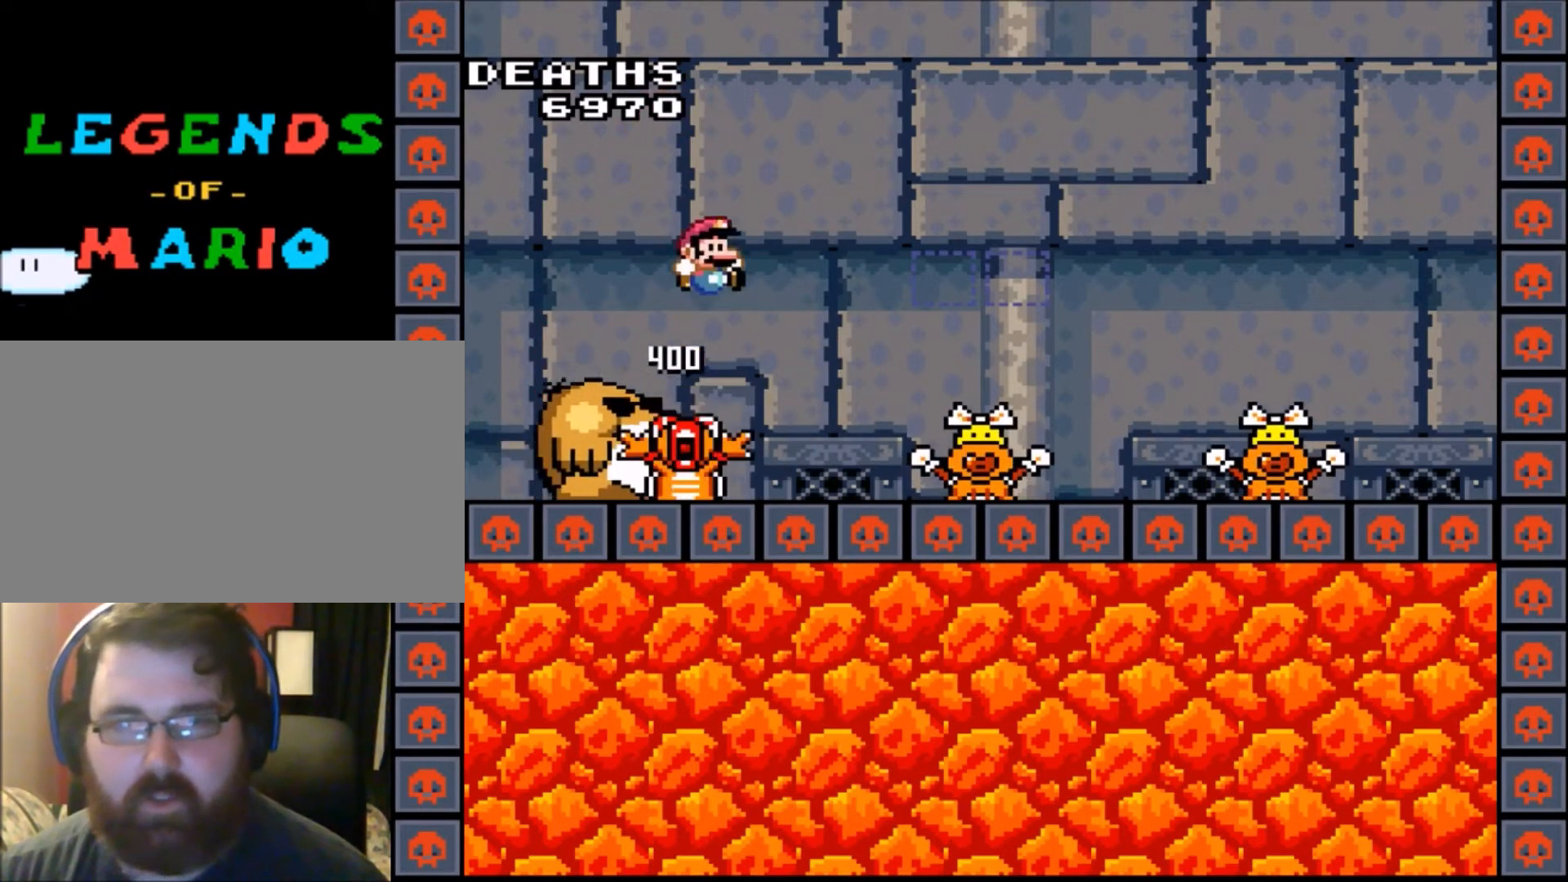
{"buttons": ["B", "Y", "DPAD_LEFT"], "events": [[67, "DPAD_UP", "down"], [133, "DPAD_LEFT", "down"], [133, "DPAD_RIGHT", "up"], [133, "DPAD_UP", "up"], [200, "DPAD_LEFT", "up"], [200, "DPAD_RIGHT", "down"], [200, "DPAD_UP", "down"], [234, "DPAD_UP", "up"], [334, "B", "up"], [367, "DPAD_RIGHT", "up"], [400, "DPAD_LEFT", "down"], [501, "B", "down"]]}
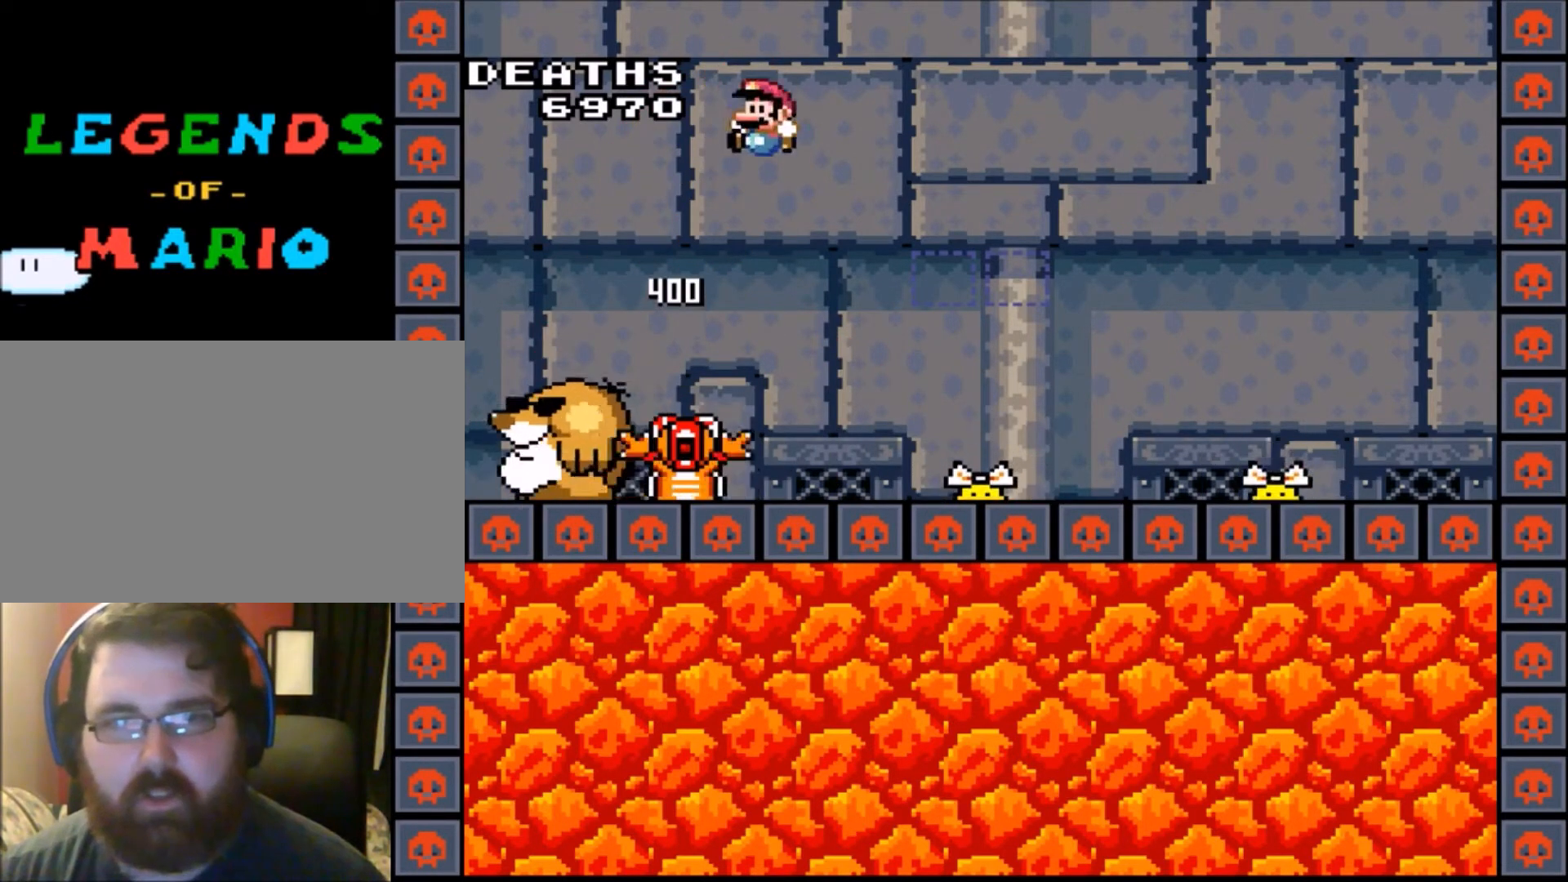
{"buttons": ["B", "Y"], "events": [[200, "DPAD_UP", "down"], [266, "DPAD_LEFT", "up"], [300, "DPAD_RIGHT", "down"], [300, "DPAD_UP", "up"], [500, "DPAD_RIGHT", "up"]]}
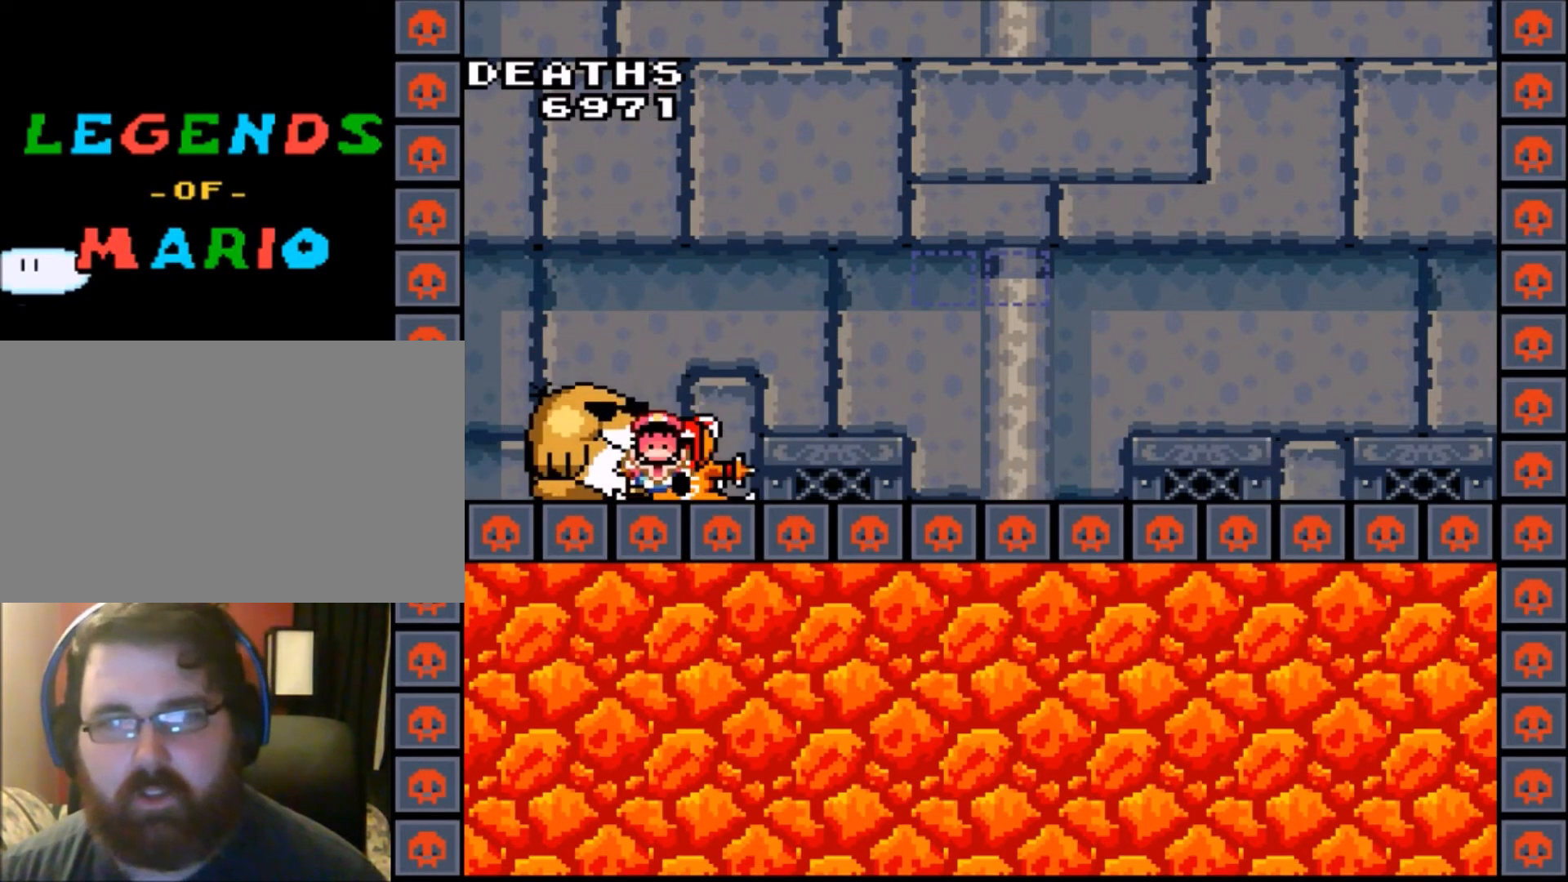
{"buttons": [], "events": [[167, "B", "up"], [267, "Y", "up"]]}
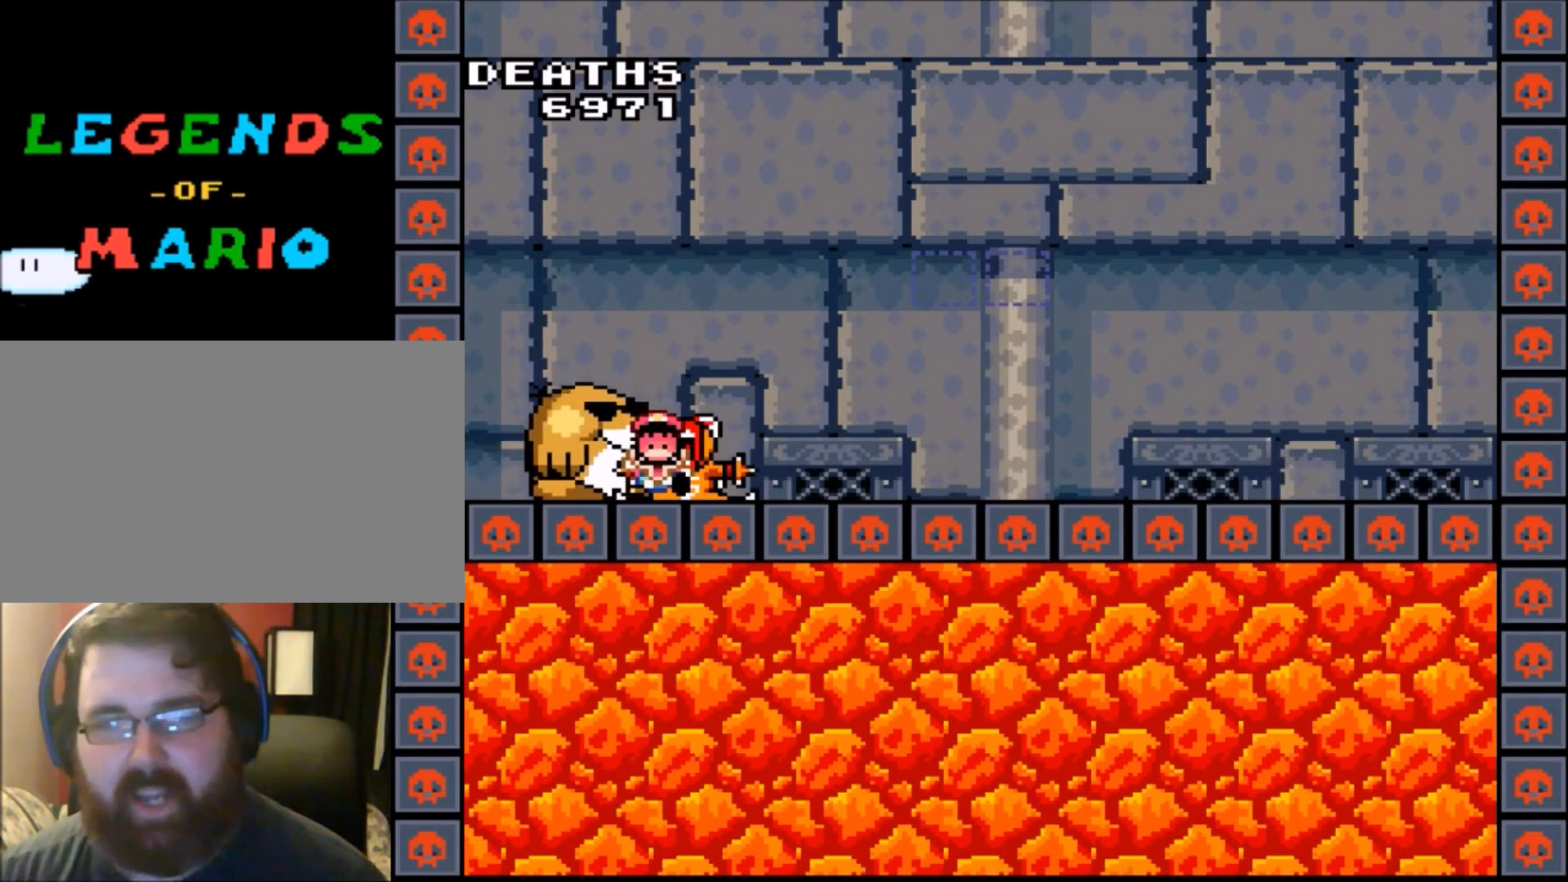
{"buttons": [], "events": []}
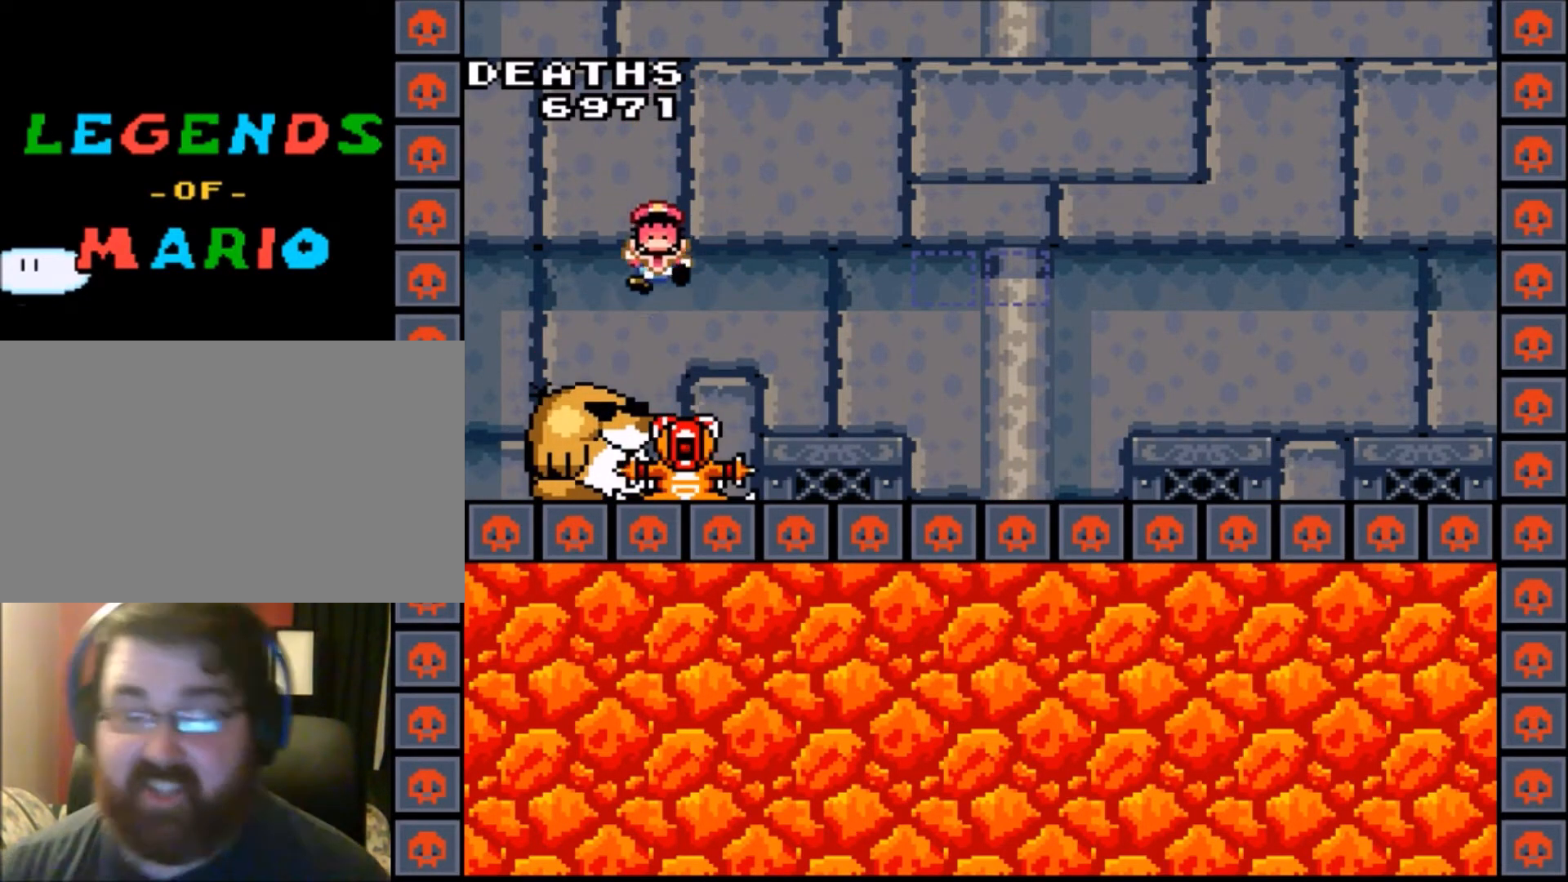
{"buttons": [], "events": []}
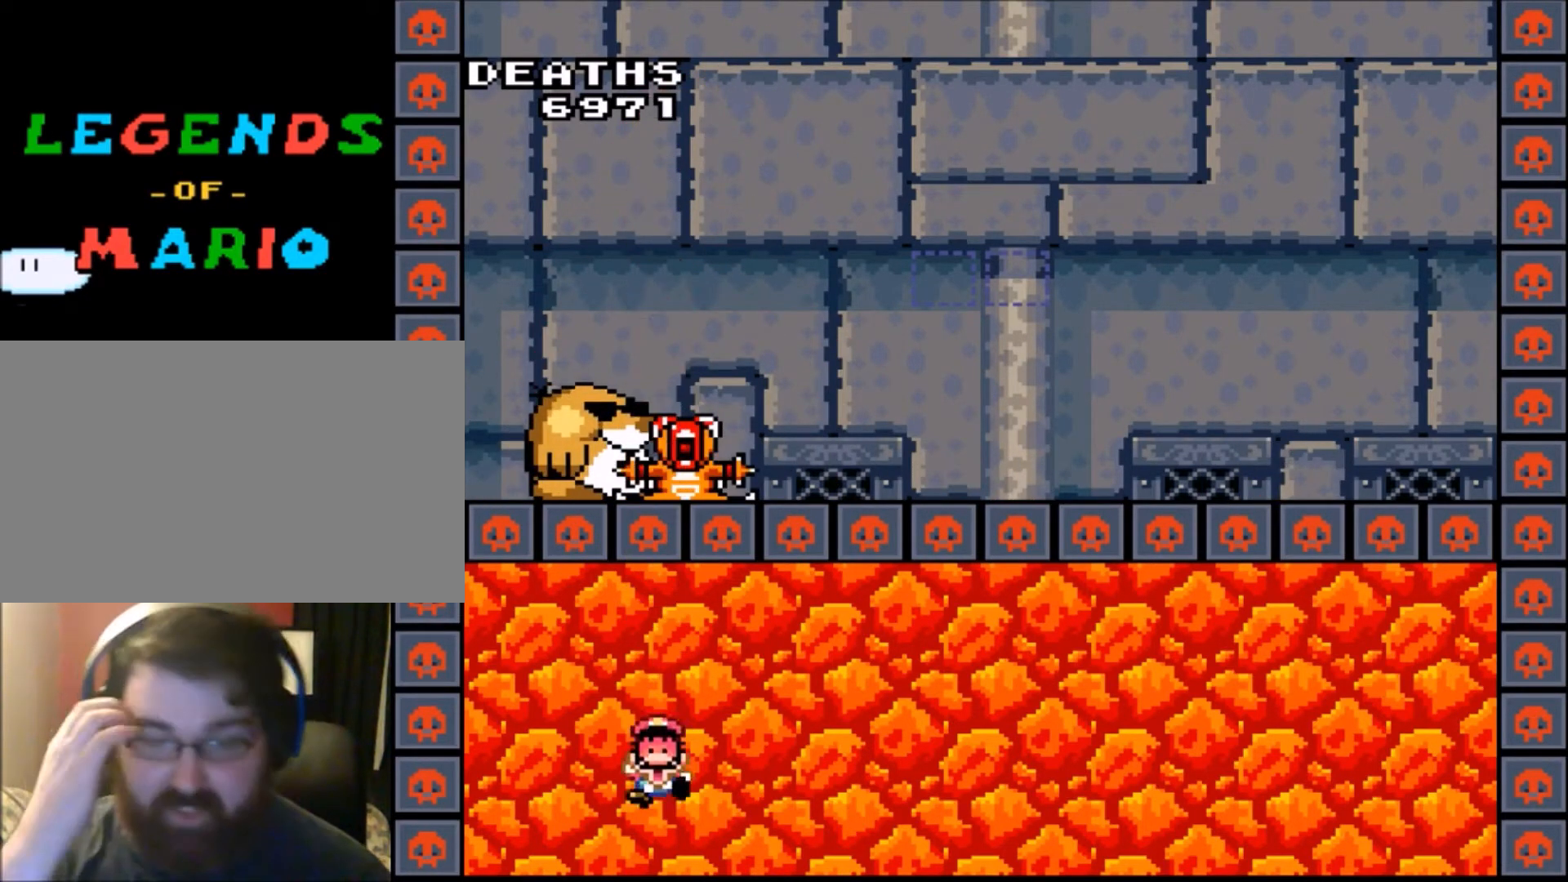
{"buttons": ["Y", "DPAD_LEFT"], "events": [[266, "B", "down"], [266, "DPAD_LEFT", "down"], [266, "Y", "down"], [433, "B", "up"]]}
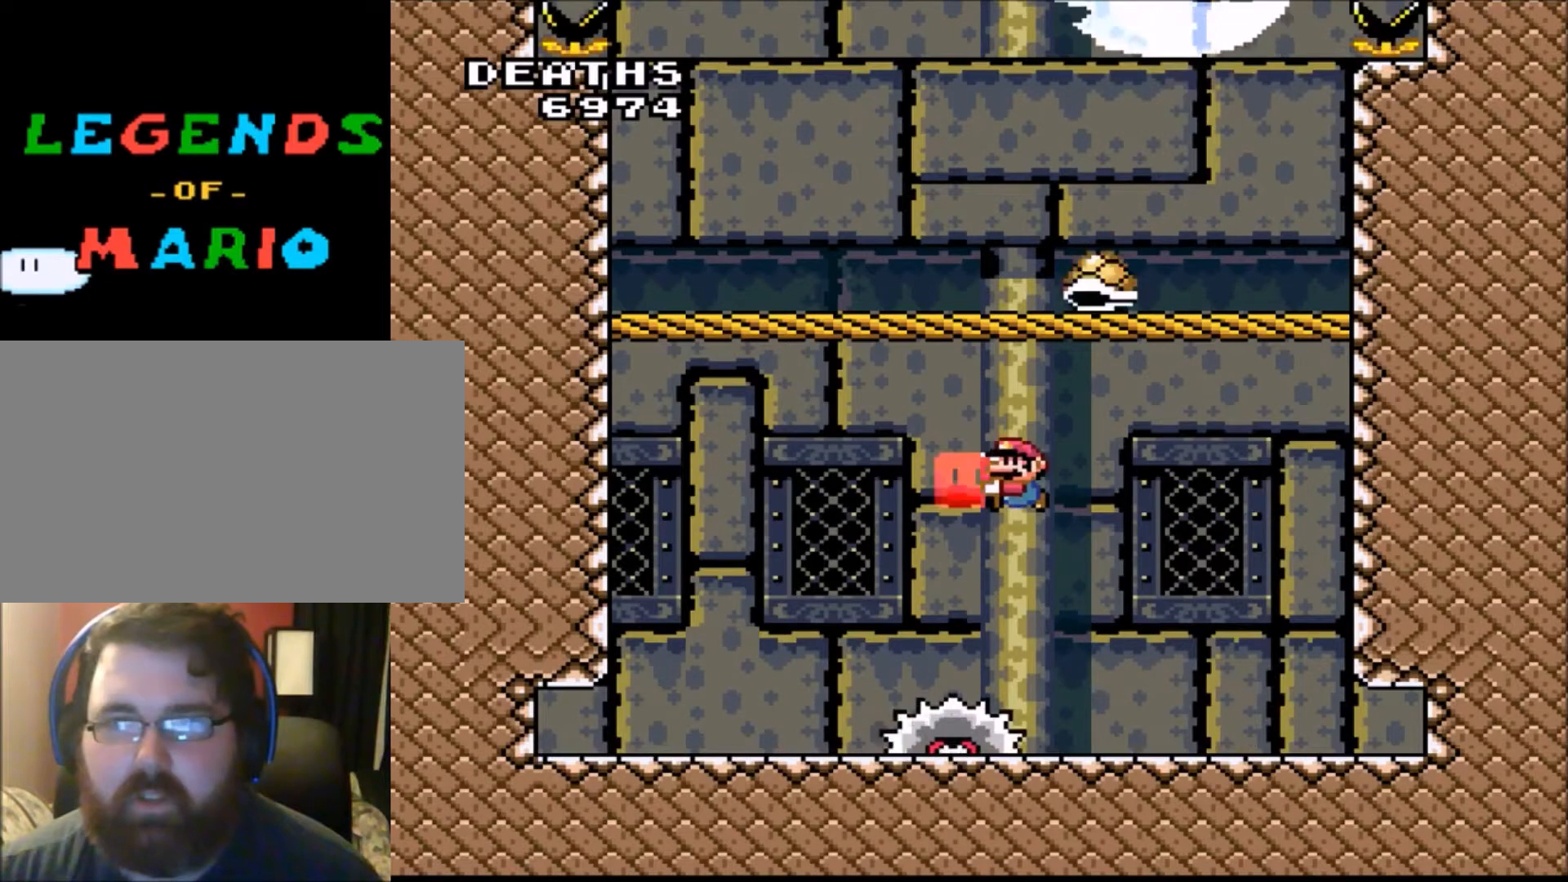
{"buttons": ["Y"], "events": [[300, "DPAD_LEFT", "up"]]}
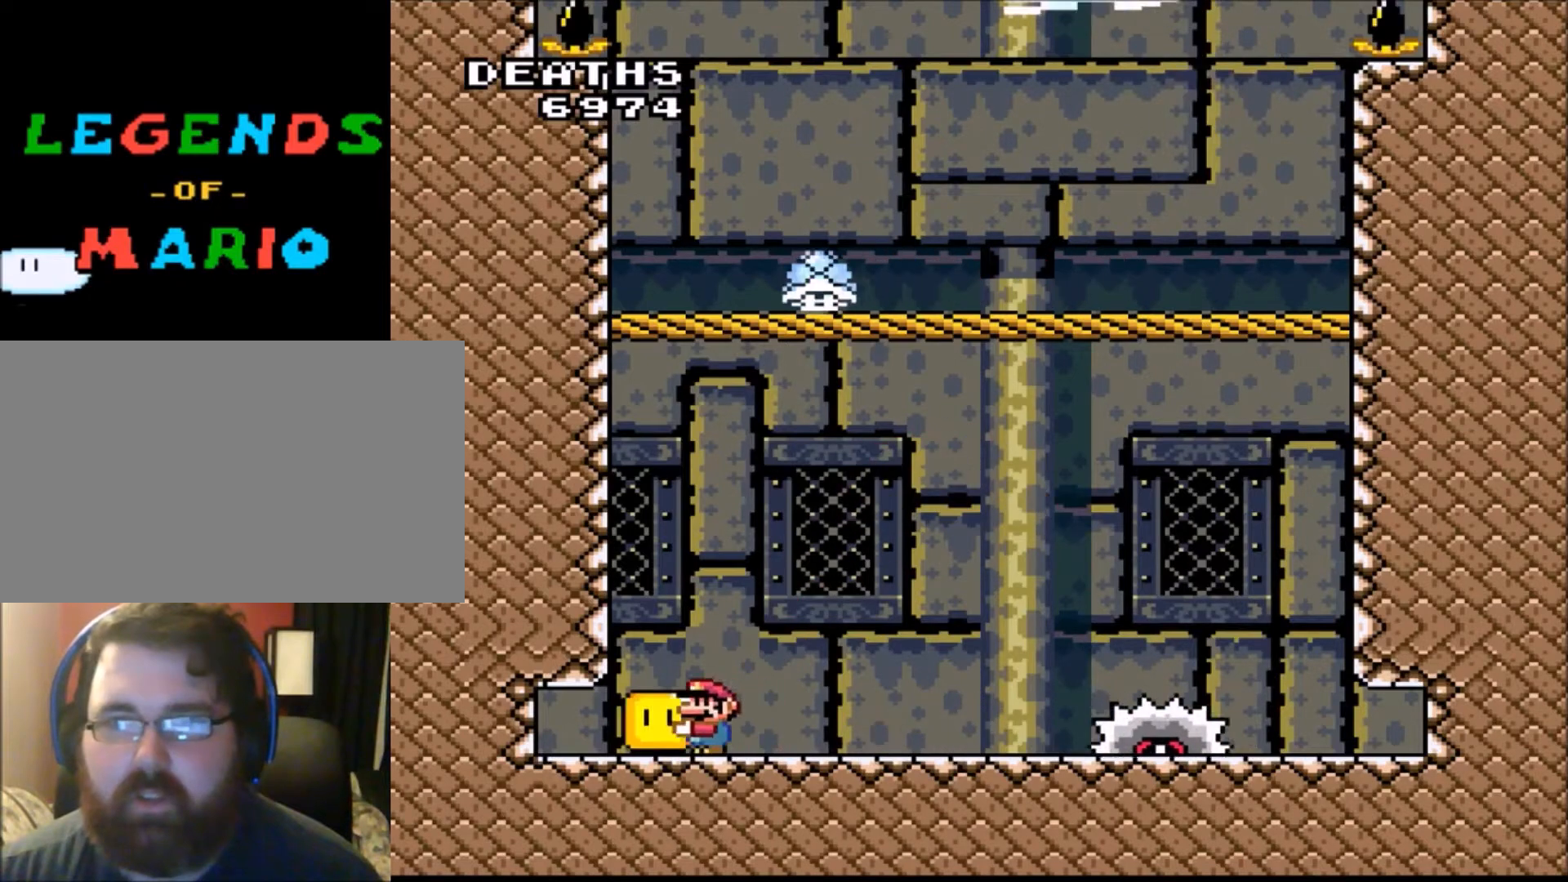
{"buttons": ["Y", "DPAD_RIGHT"], "events": [[66, "DPAD_RIGHT", "down"]]}
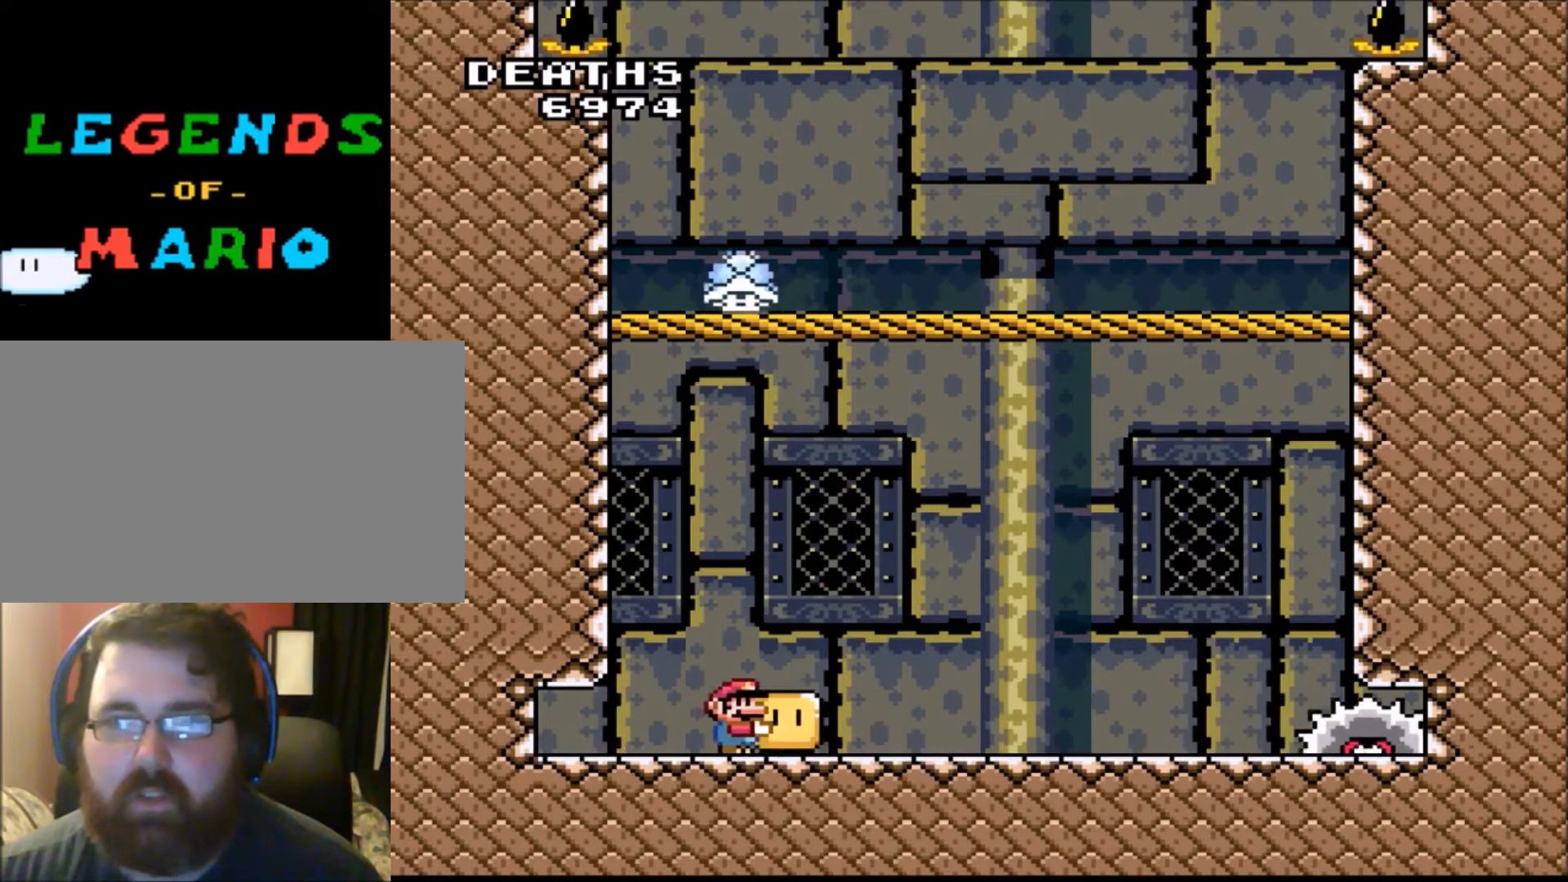
{"buttons": ["Y", "DPAD_RIGHT"], "events": [[167, "B", "down"], [467, "B", "up"]]}
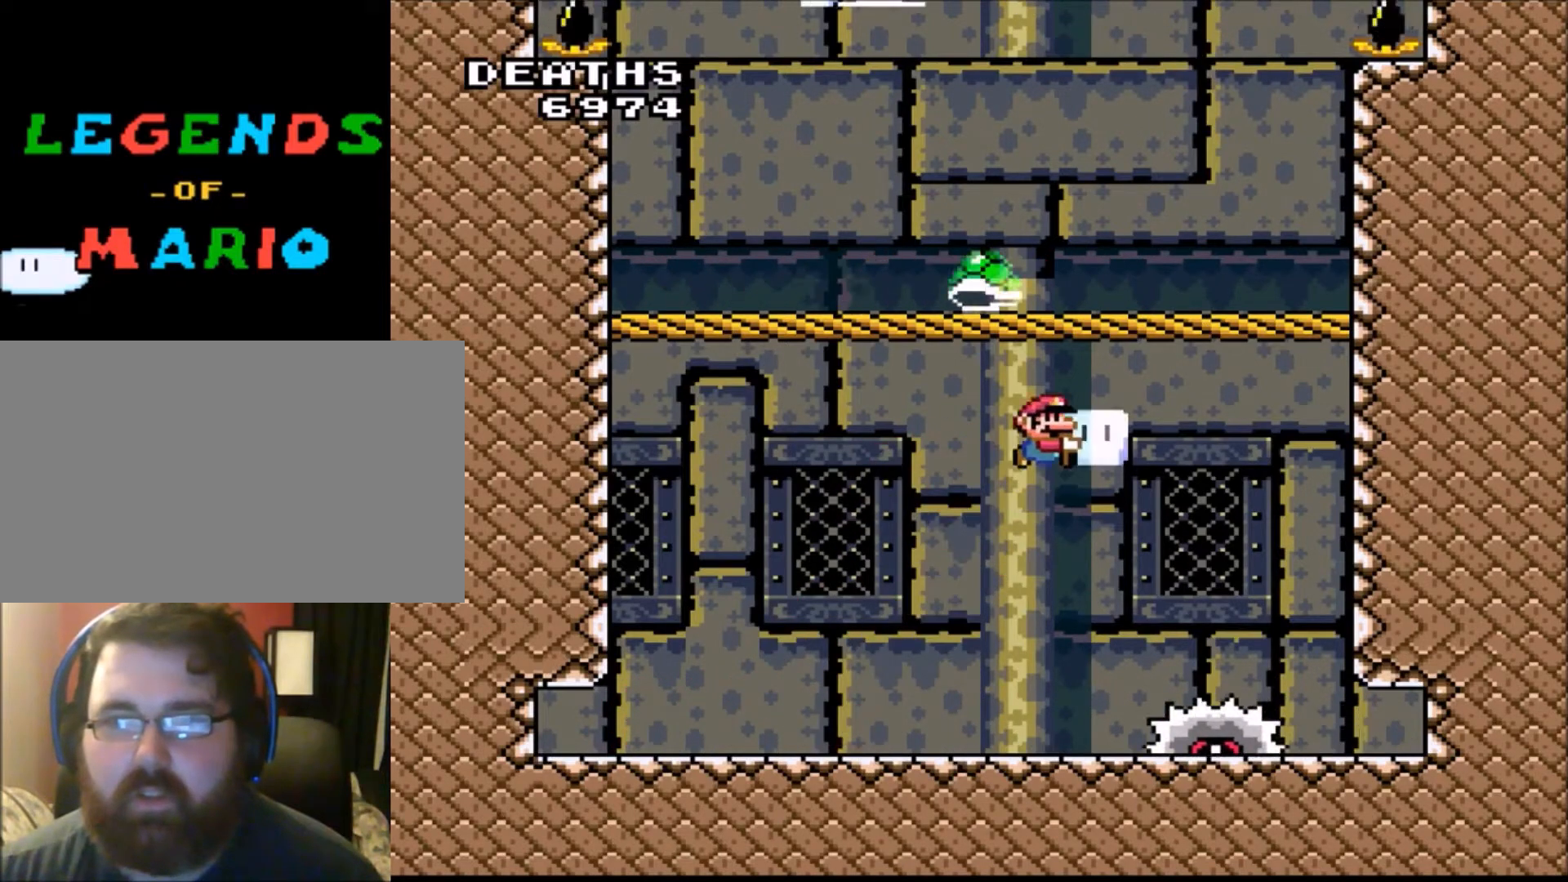
{"buttons": ["Y"], "events": [[133, "DPAD_RIGHT", "up"], [200, "DPAD_LEFT", "down"], [433, "DPAD_LEFT", "up"]]}
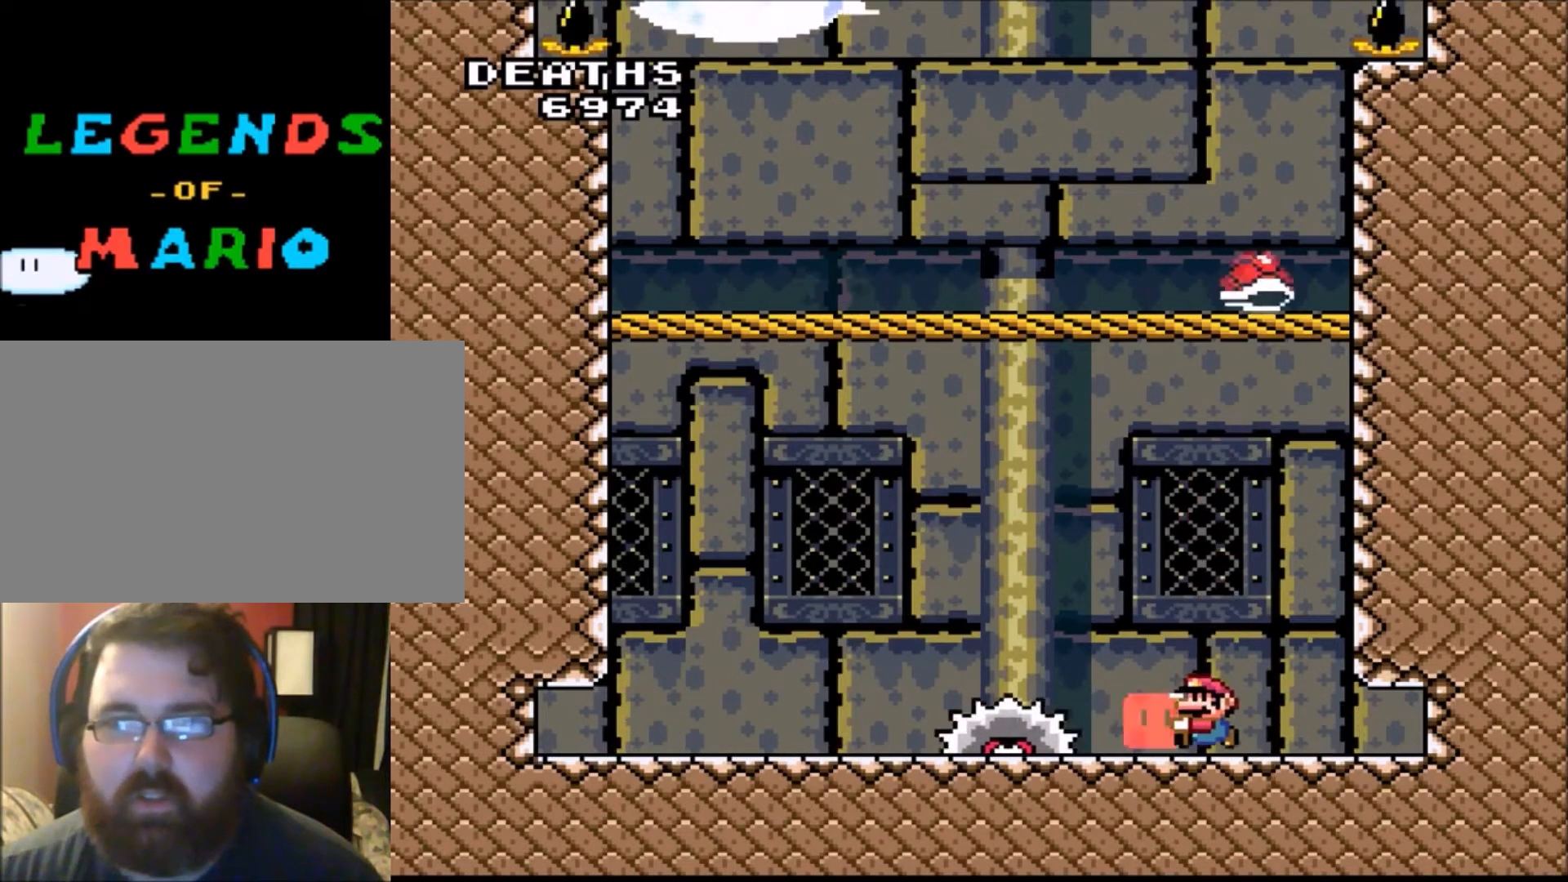
{"buttons": ["Y", "DPAD_LEFT"], "events": [[100, "DPAD_RIGHT", "down"], [334, "DPAD_LEFT", "down"], [334, "DPAD_RIGHT", "up"]]}
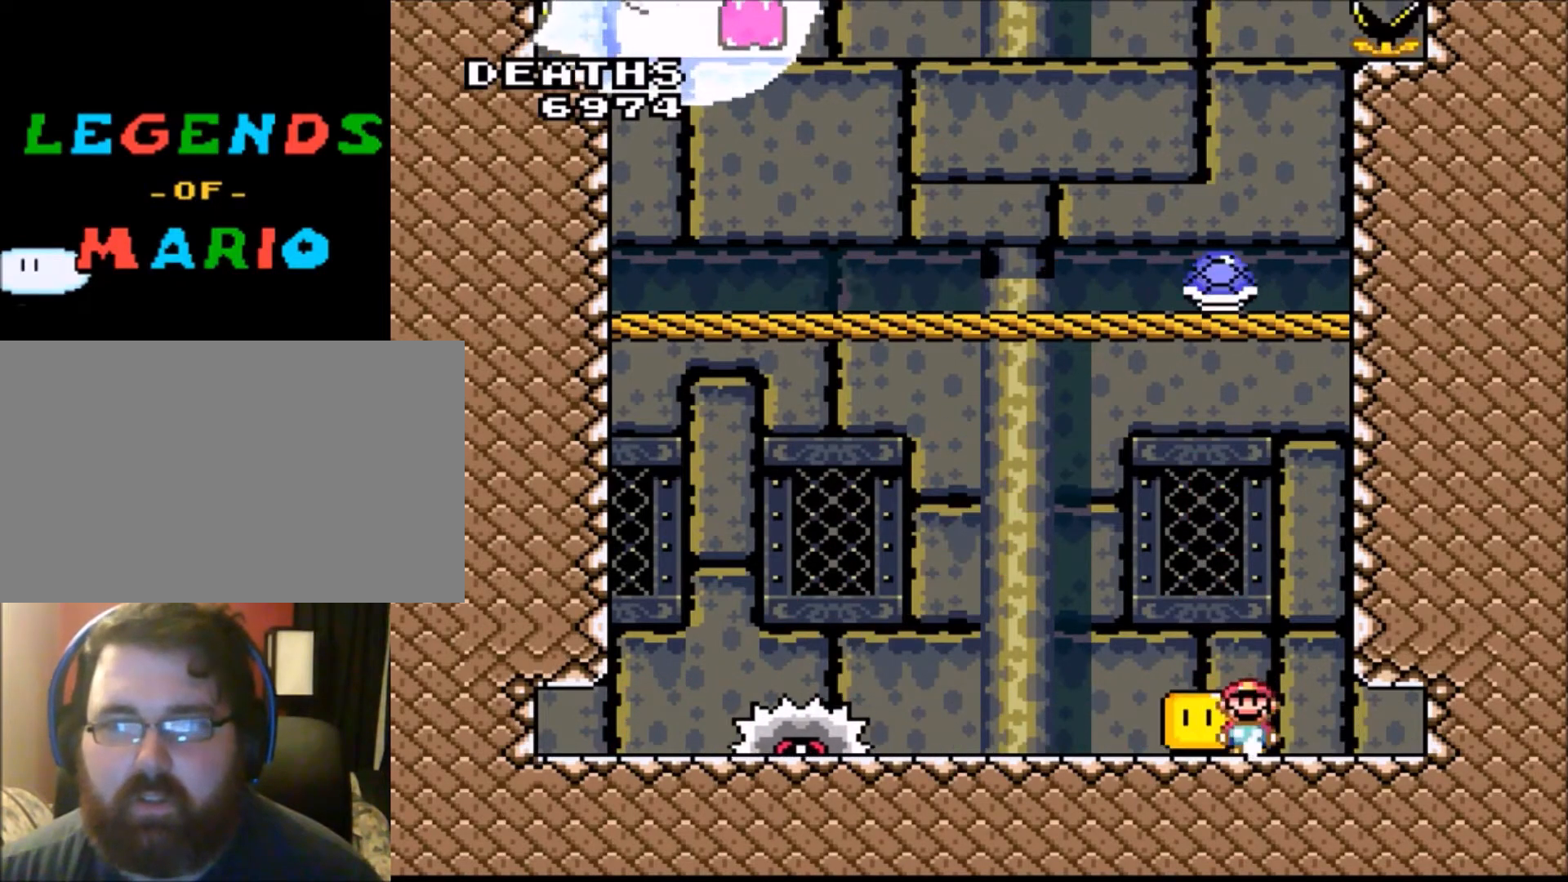
{"buttons": ["B", "Y", "DPAD_UP", "DPAD_LEFT"], "events": [[333, "B", "down"], [400, "DPAD_UP", "down"]]}
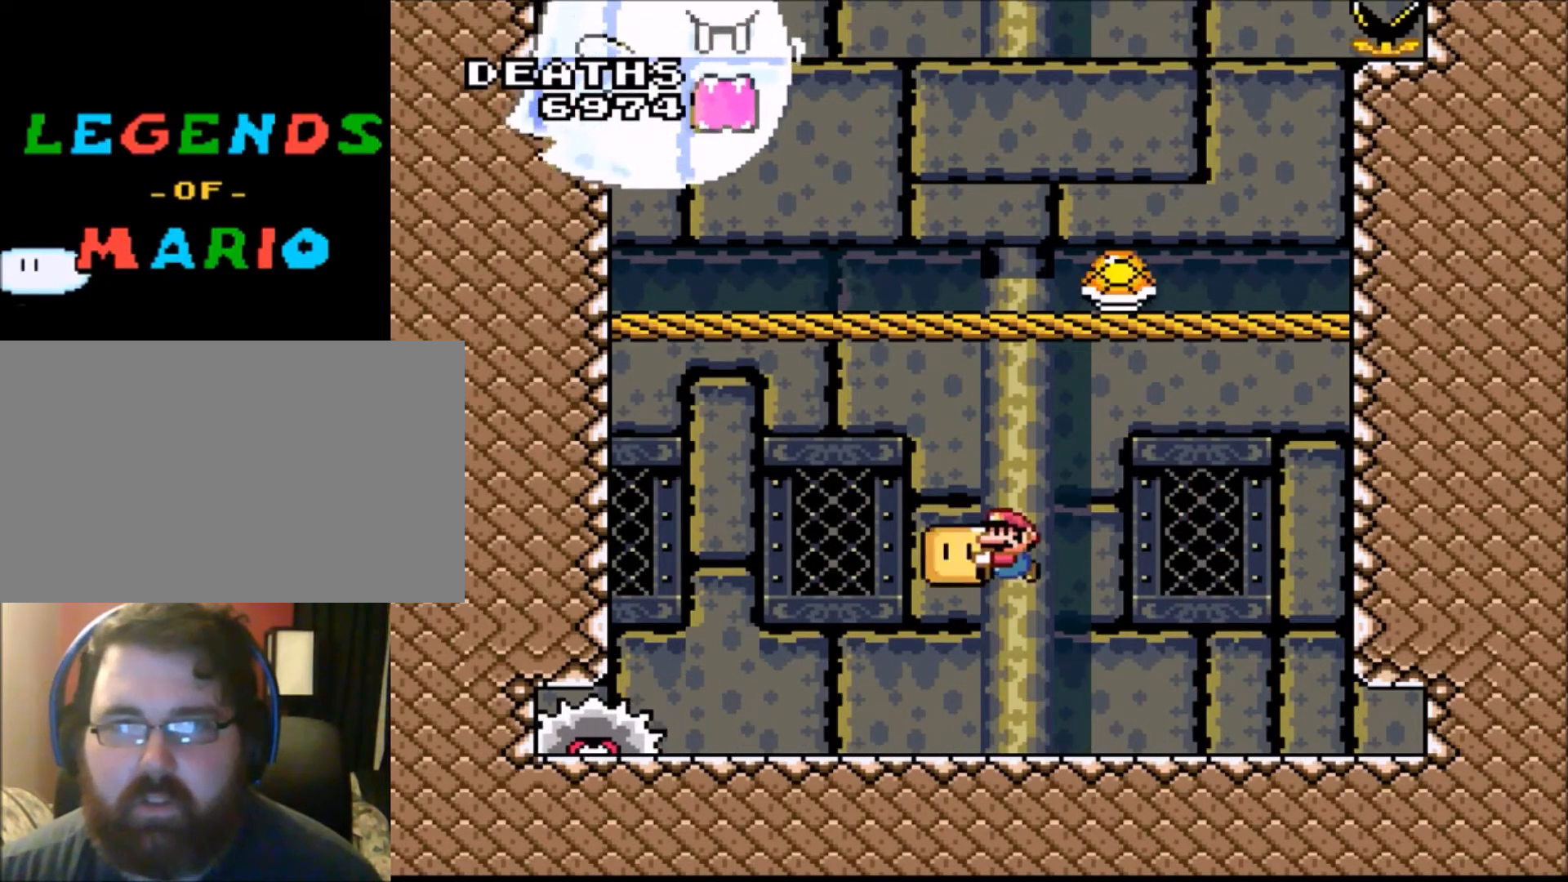
{"buttons": ["B", "Y", "DPAD_UP", "DPAD_LEFT"], "events": [[367, "DPAD_LEFT", "up"], [467, "DPAD_LEFT", "down"]]}
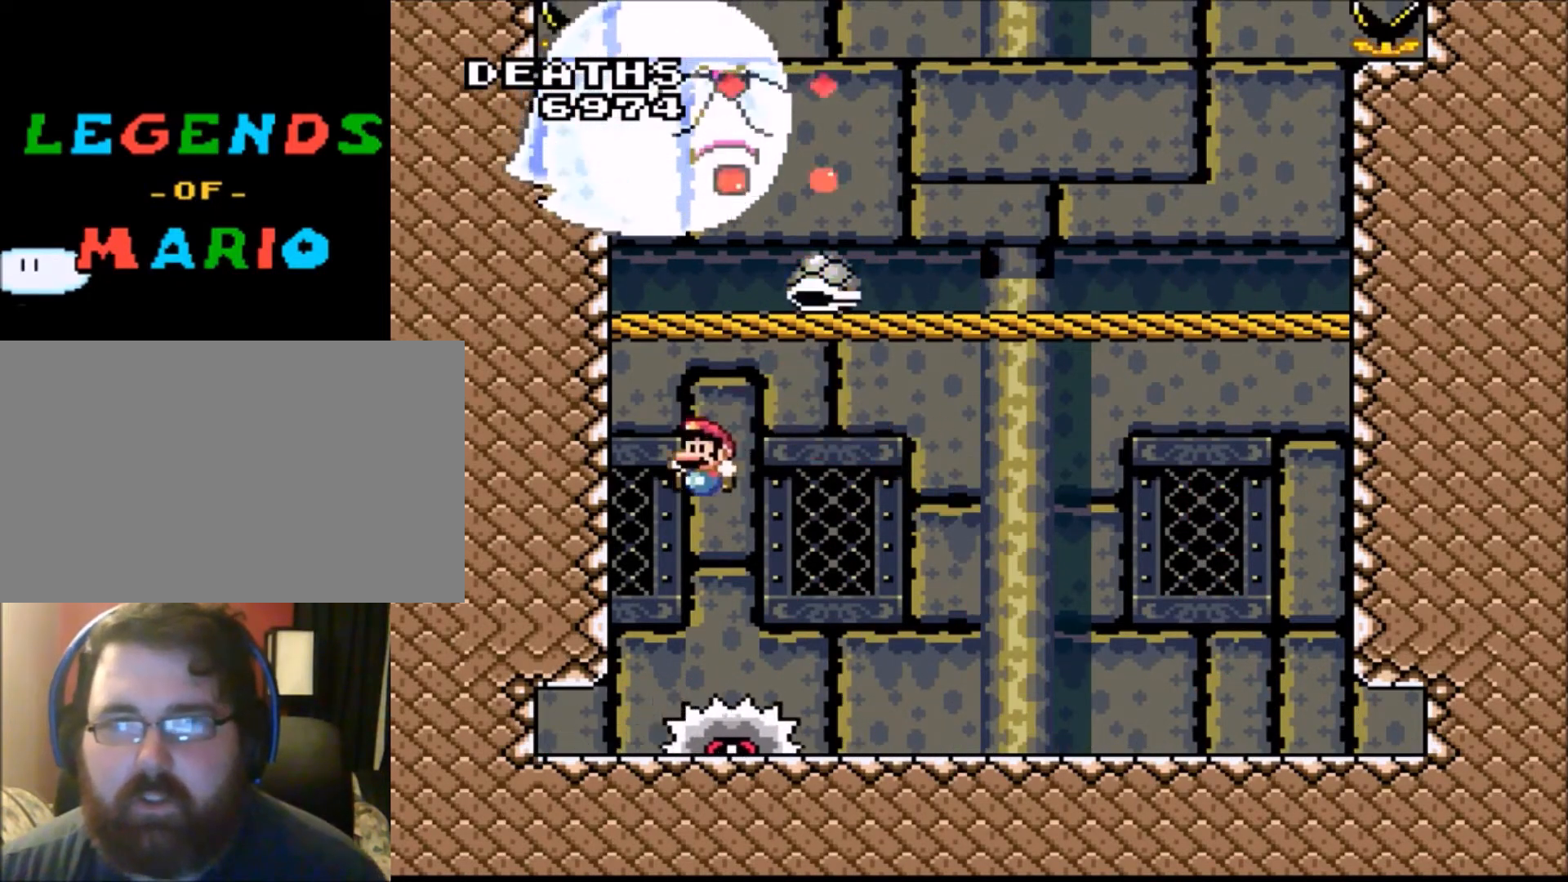
{"buttons": ["Y"], "events": [[233, "DPAD_UP", "up"], [266, "B", "up"], [266, "DPAD_LEFT", "up"]]}
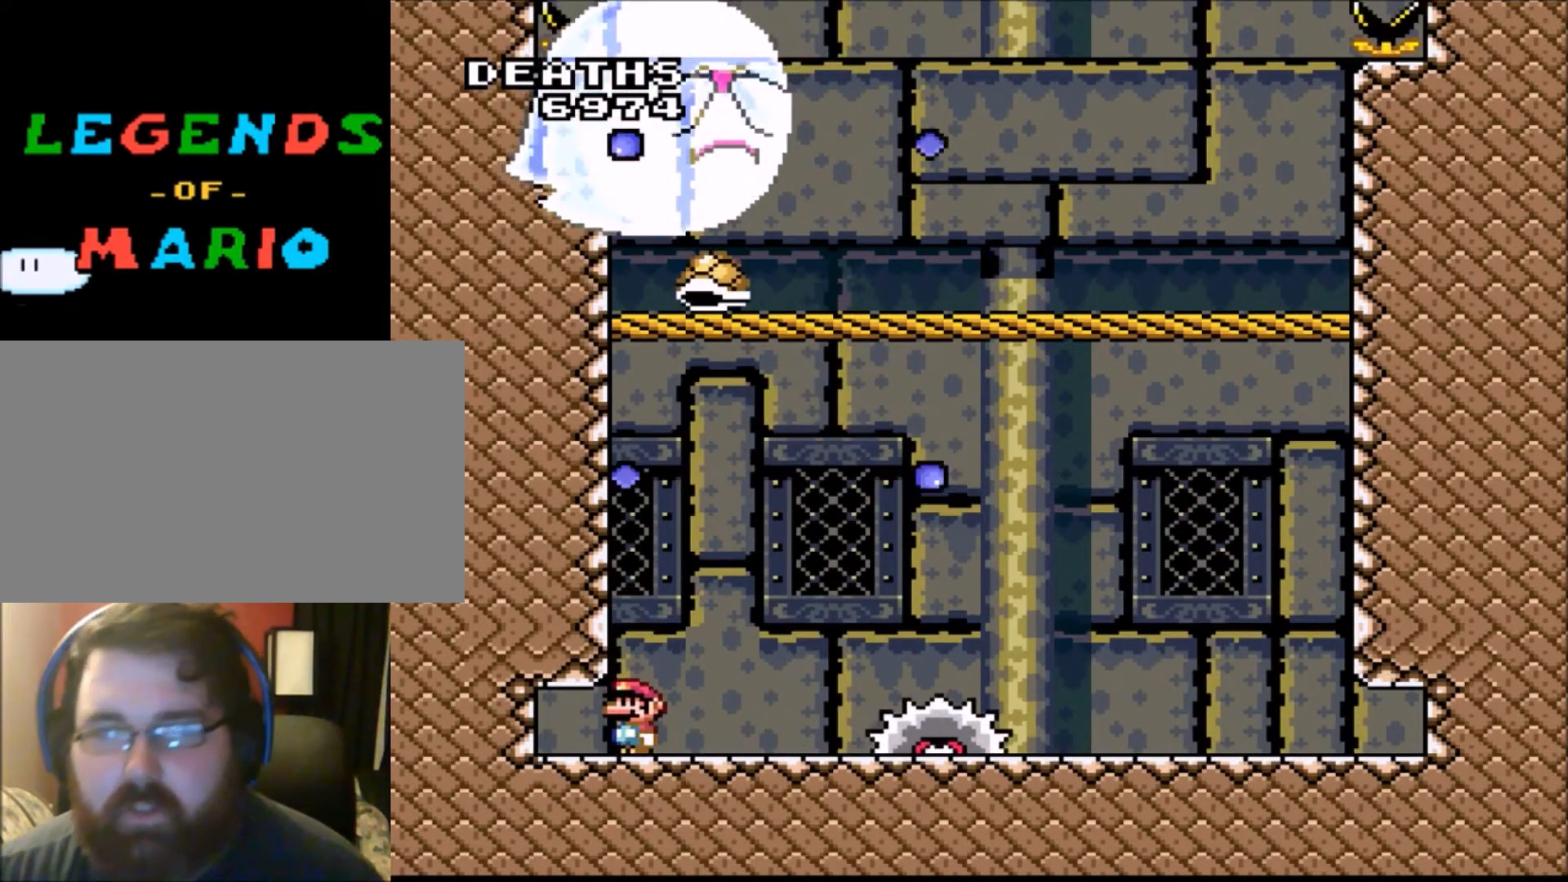
{"buttons": ["Y"], "events": []}